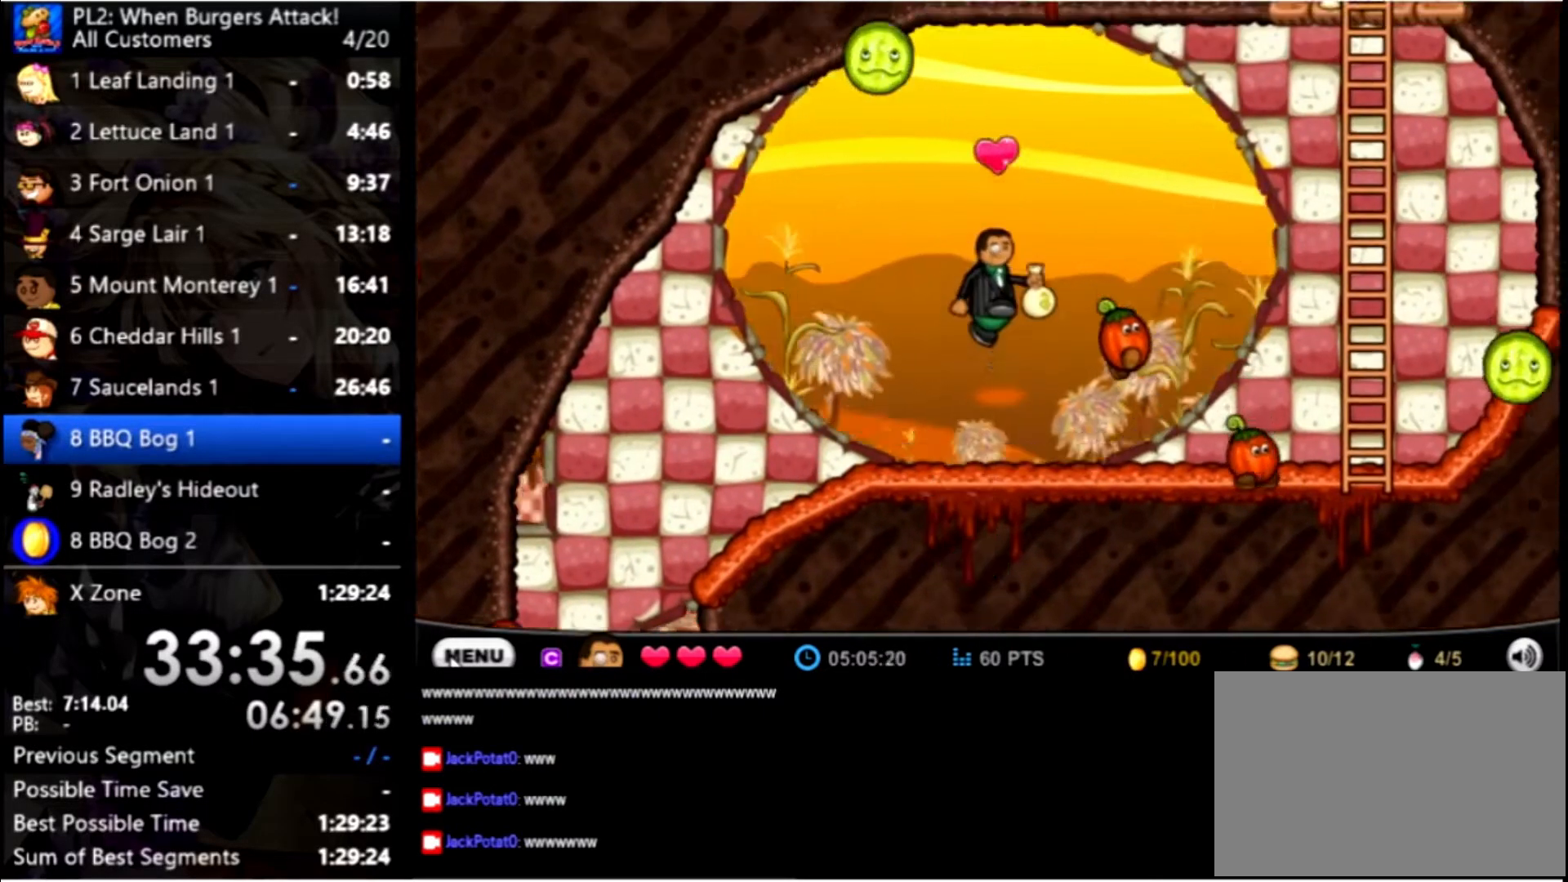
Gameplay with keyboard and mouse; each line is a JSON object with the keys and mouse buttons held at the frame after it. "events" lists presses ("down") and releases ("up") of "down", "left", "right", "space", "up", "mouse_left" and "mouse_right" between this image and that frame as [ms after this image, input, new state], when the widget could be followed in between. "mouse_left", "mouse_right" = the "left", "right" buttons of the "mouse" list. No other keys are recorded. Mouse movement is not recorded.
{"keys": ["right"], "mouse": [], "events": [[67, "up", "up"]]}
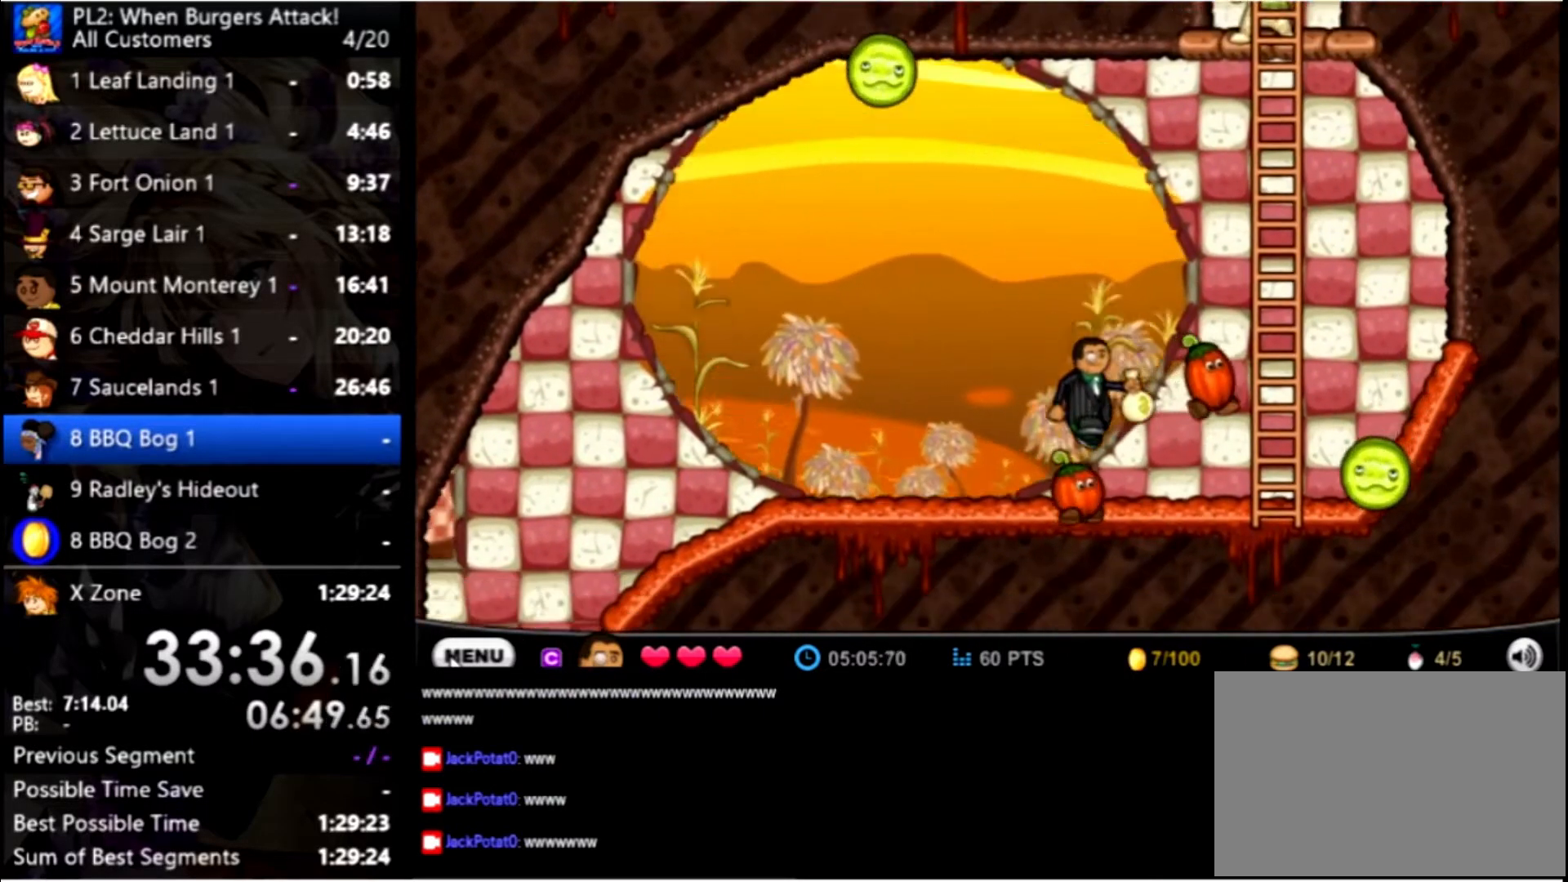
{"keys": ["up"], "mouse": [], "events": [[167, "up", "down"], [468, "right", "up"]]}
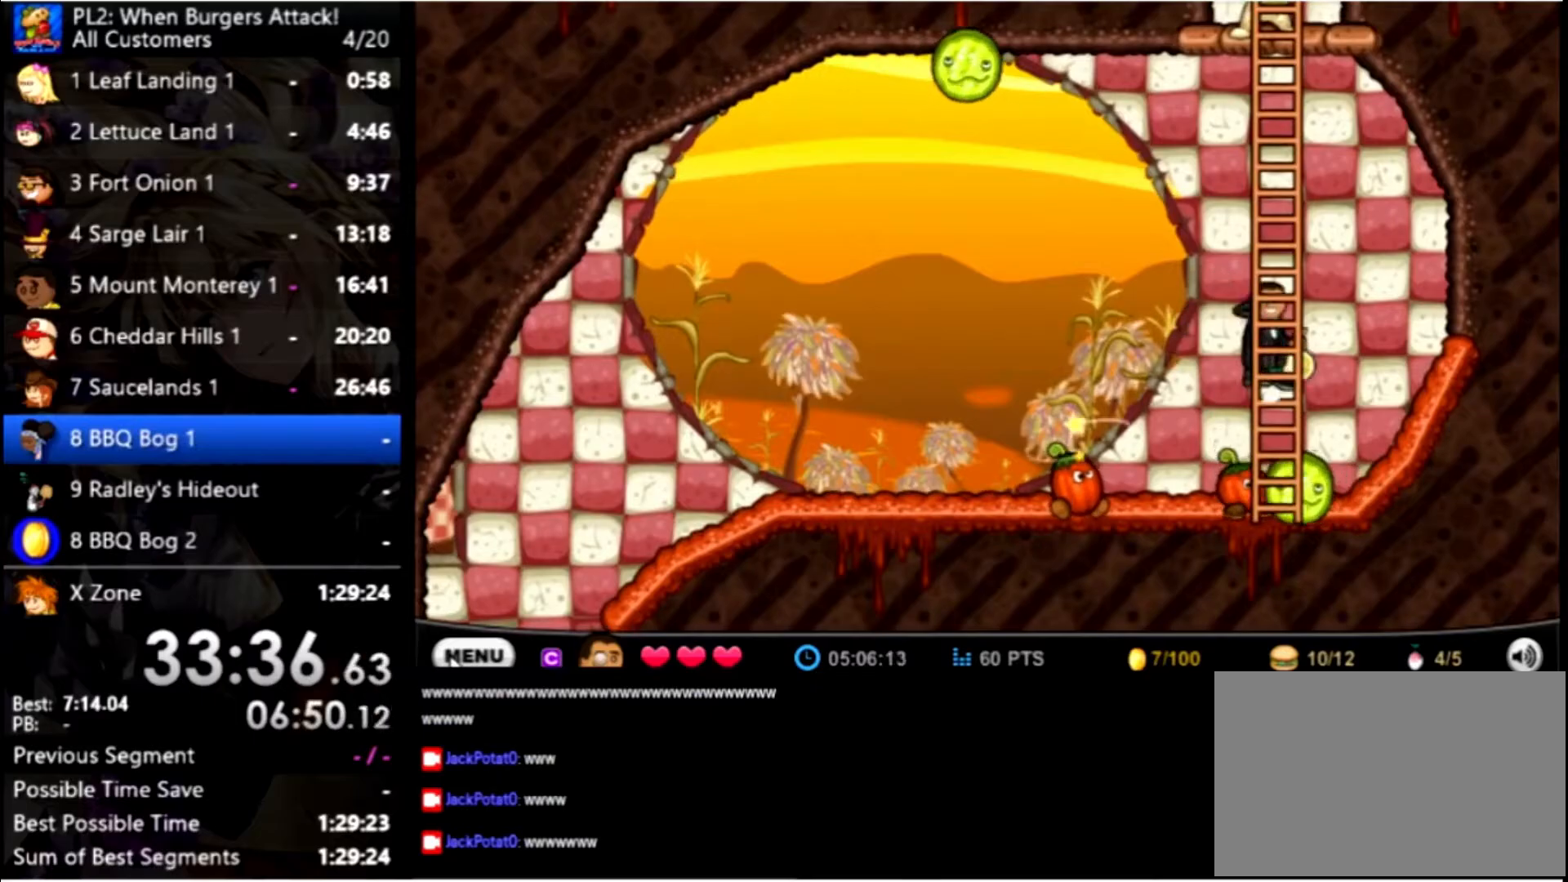
{"keys": ["up"], "mouse": [], "events": []}
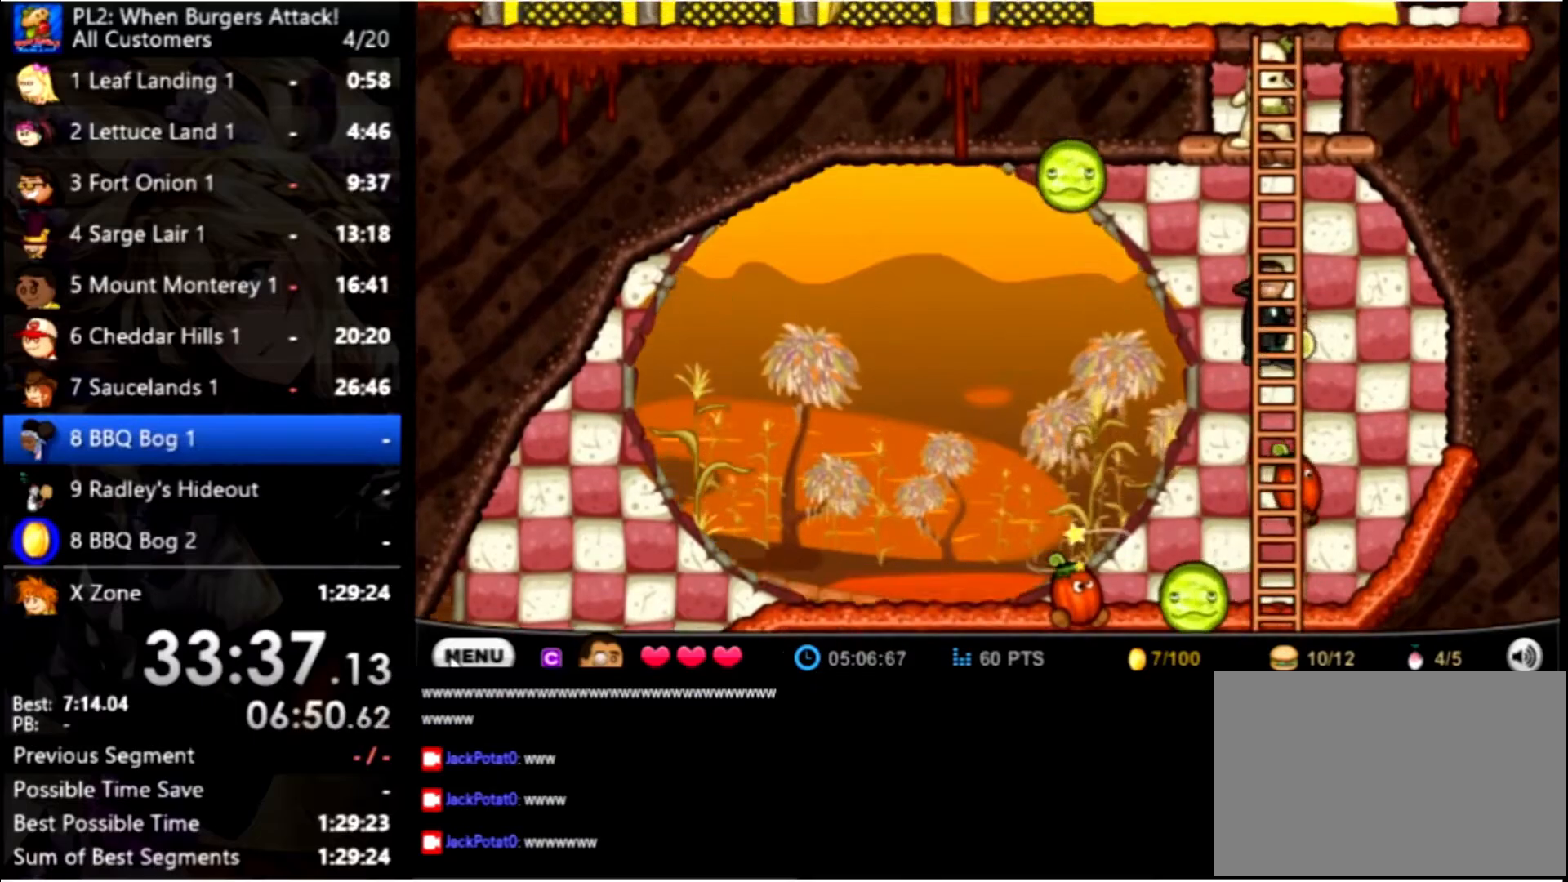
{"keys": ["up"], "mouse": [], "events": []}
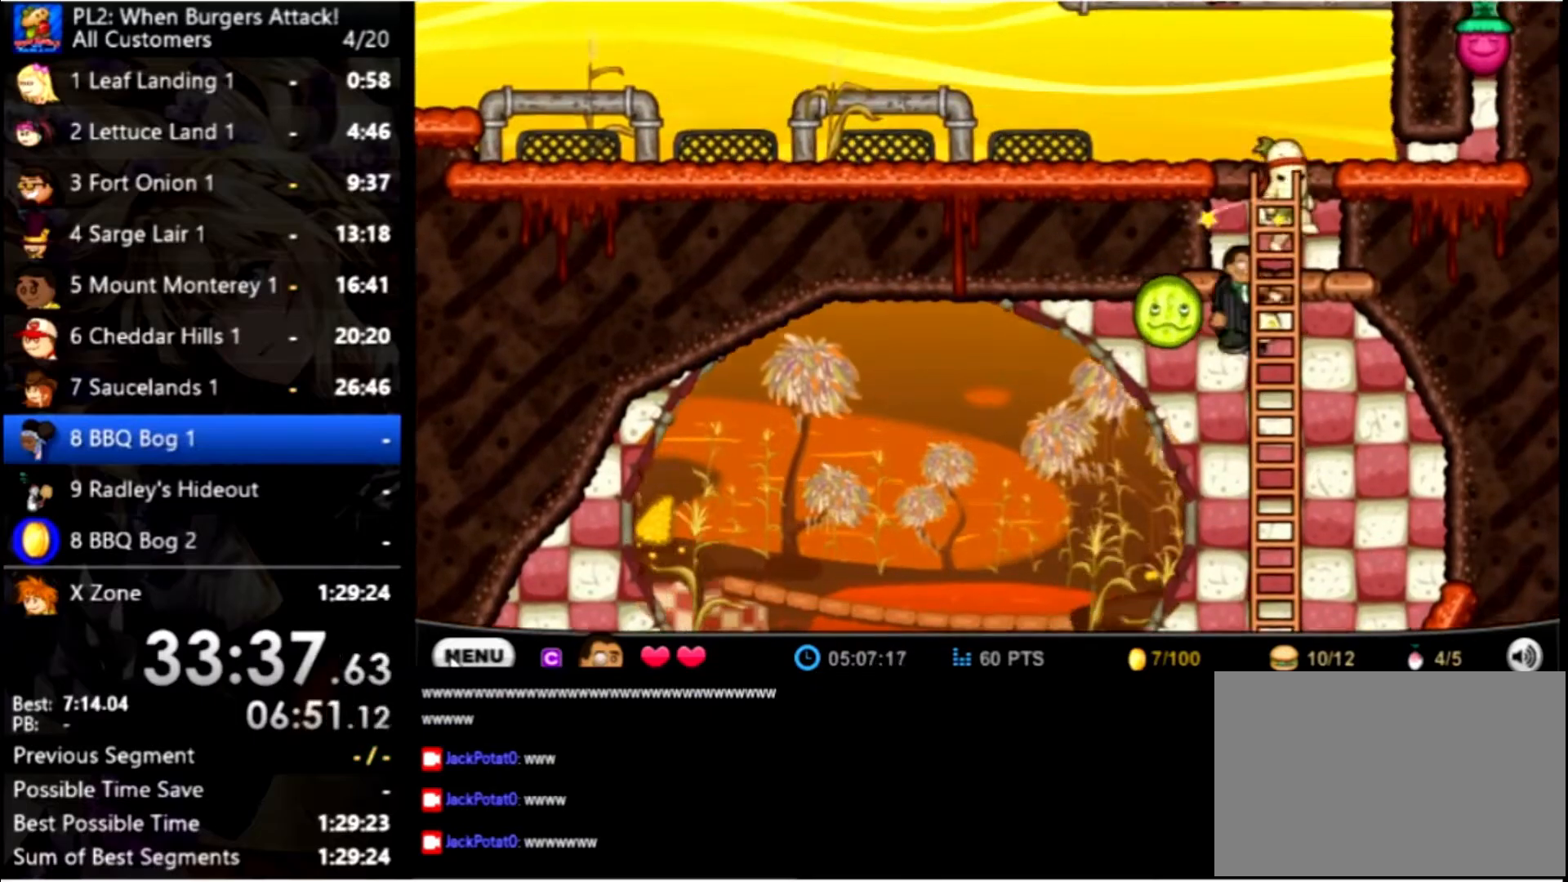
{"keys": ["up"], "mouse": [], "events": []}
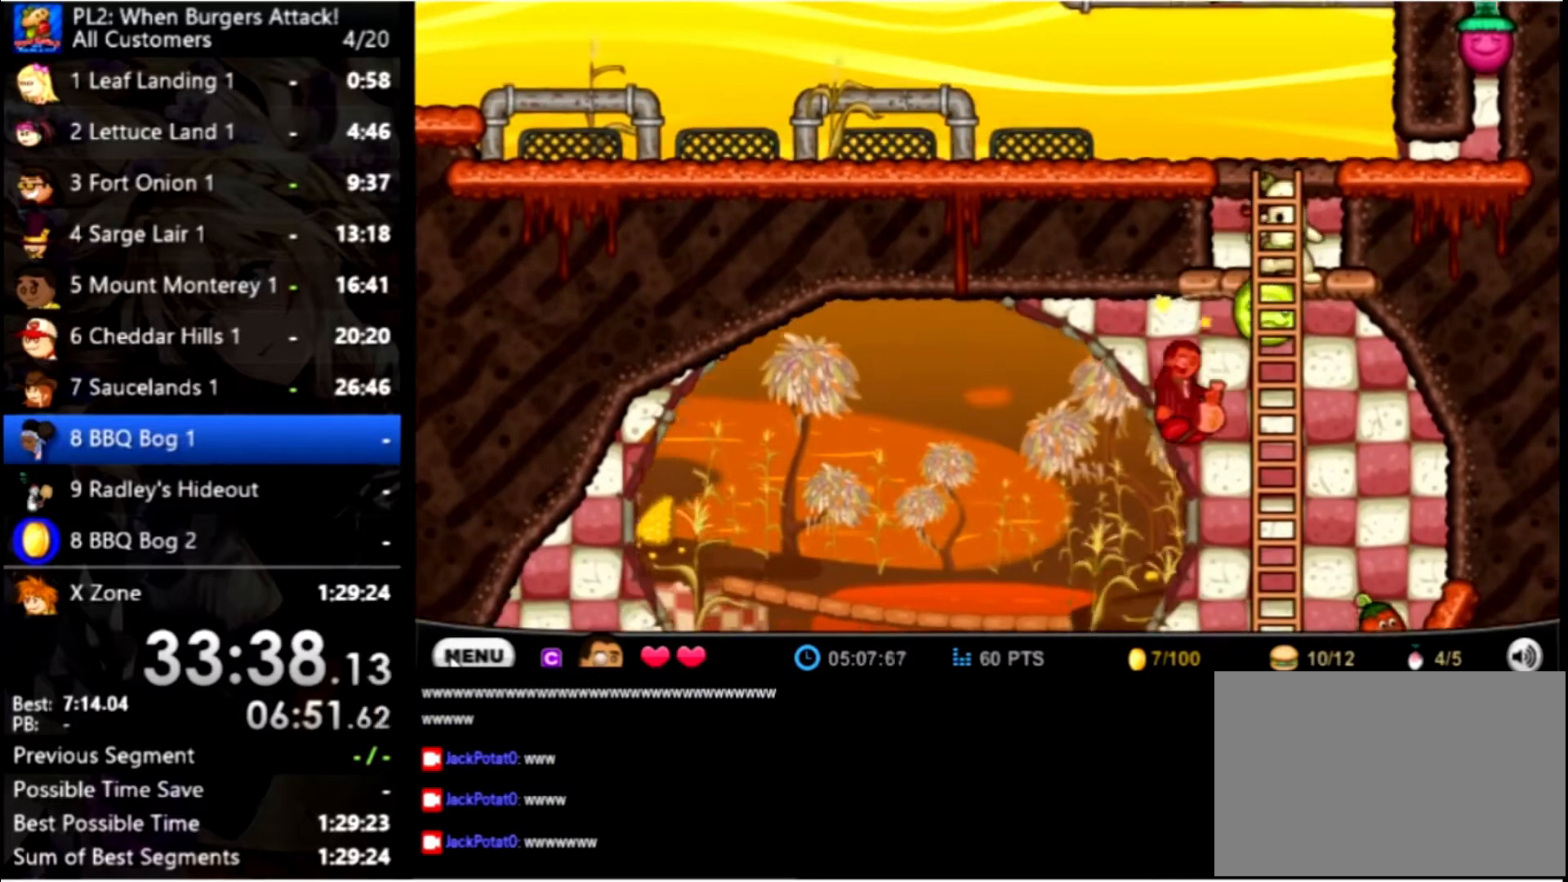
{"keys": ["right"], "mouse": [], "events": [[33, "up", "up"], [200, "right", "down"]]}
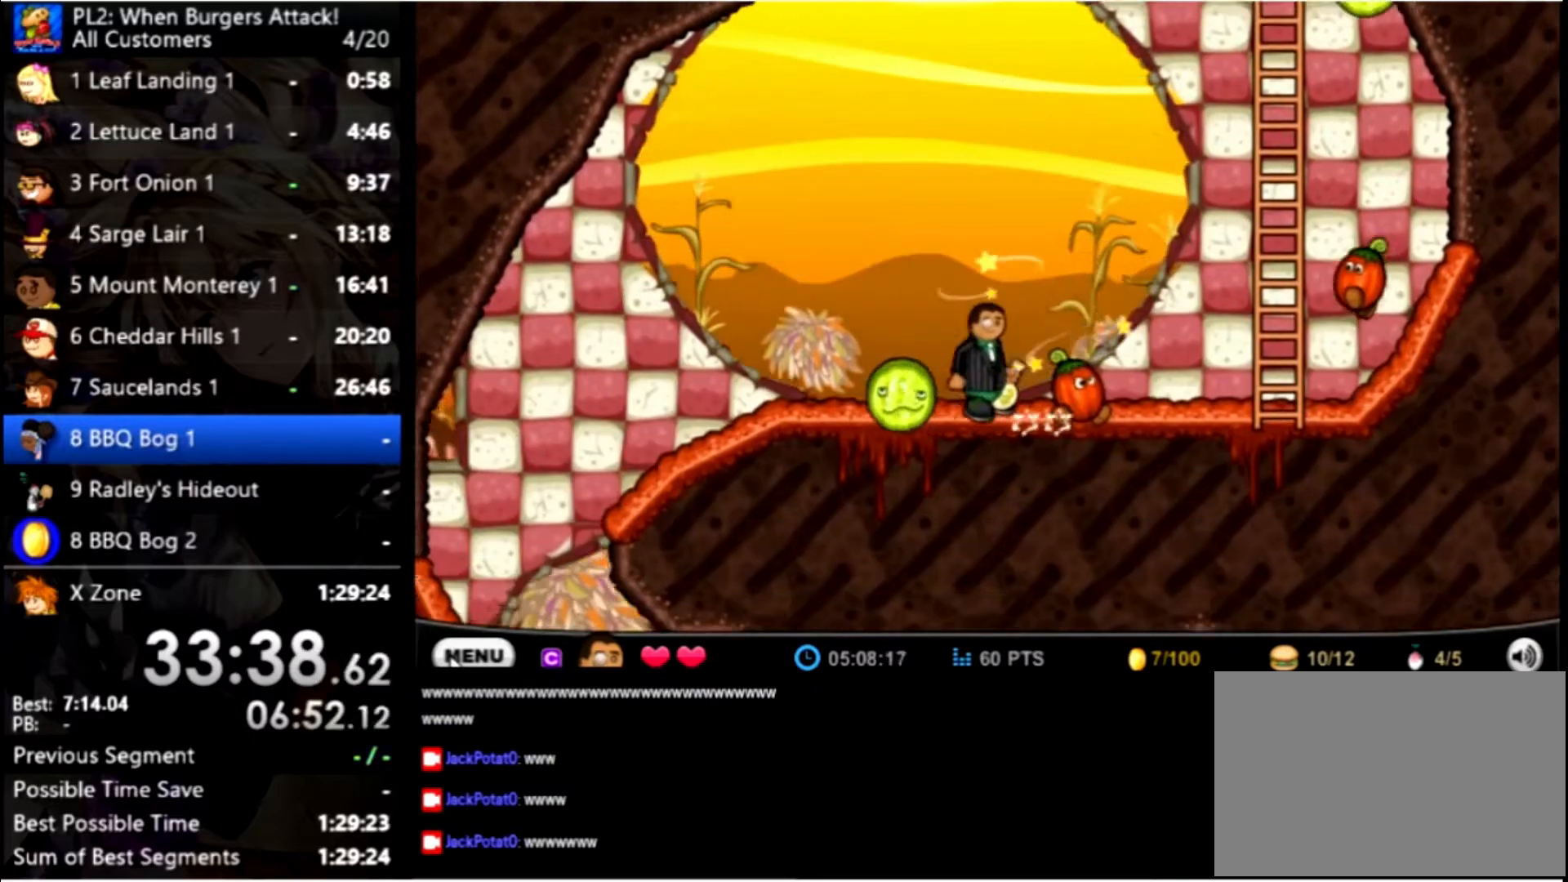
{"keys": ["right"], "mouse": [], "events": []}
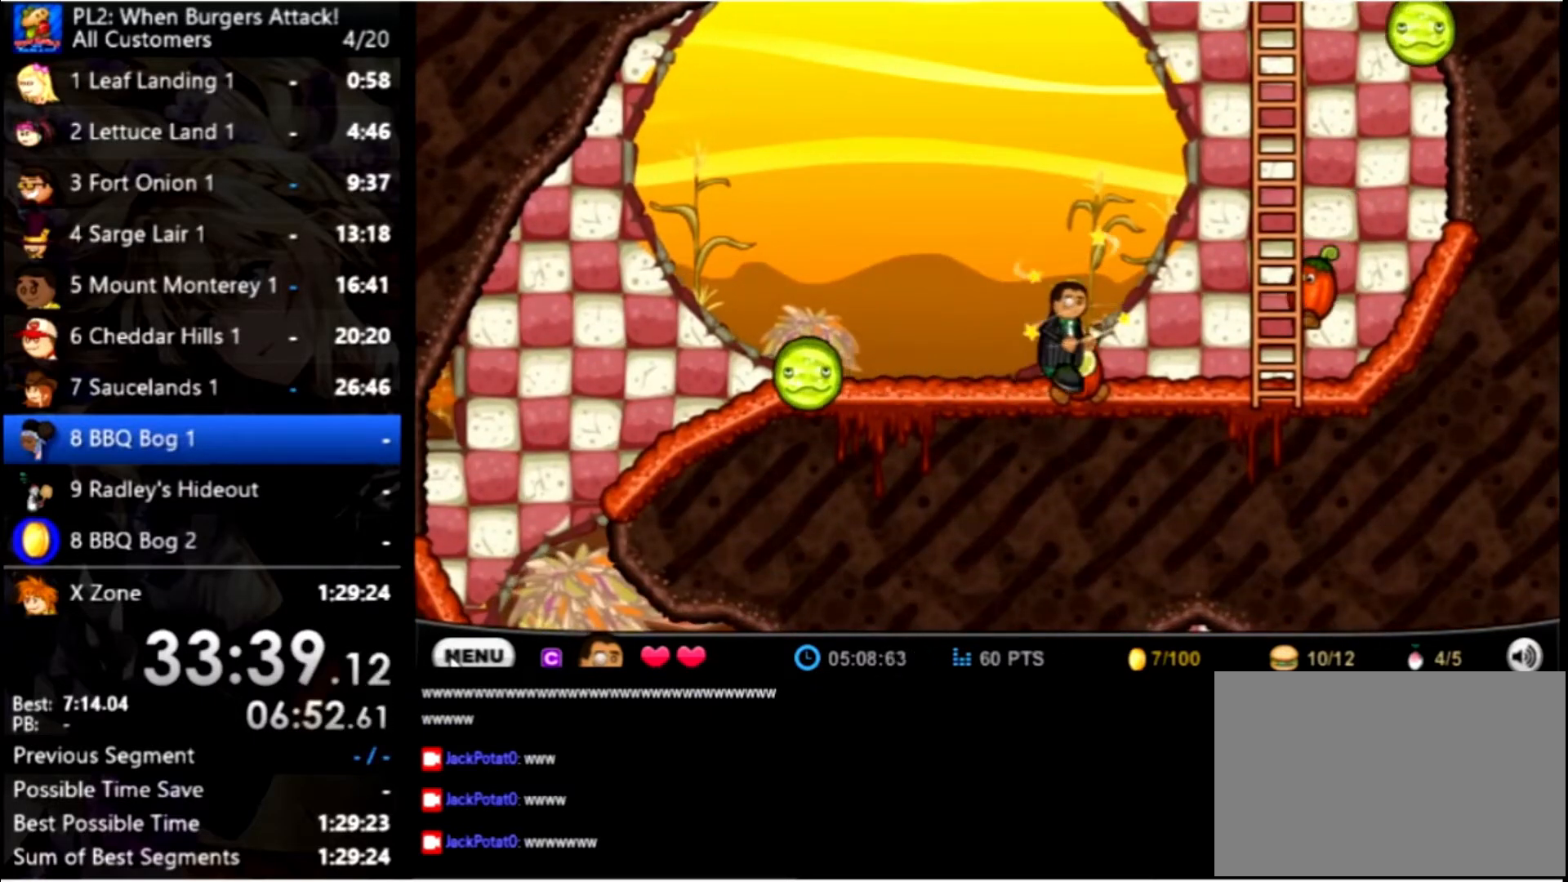
{"keys": ["up"], "mouse": [], "events": [[166, "up", "down"], [500, "right", "up"]]}
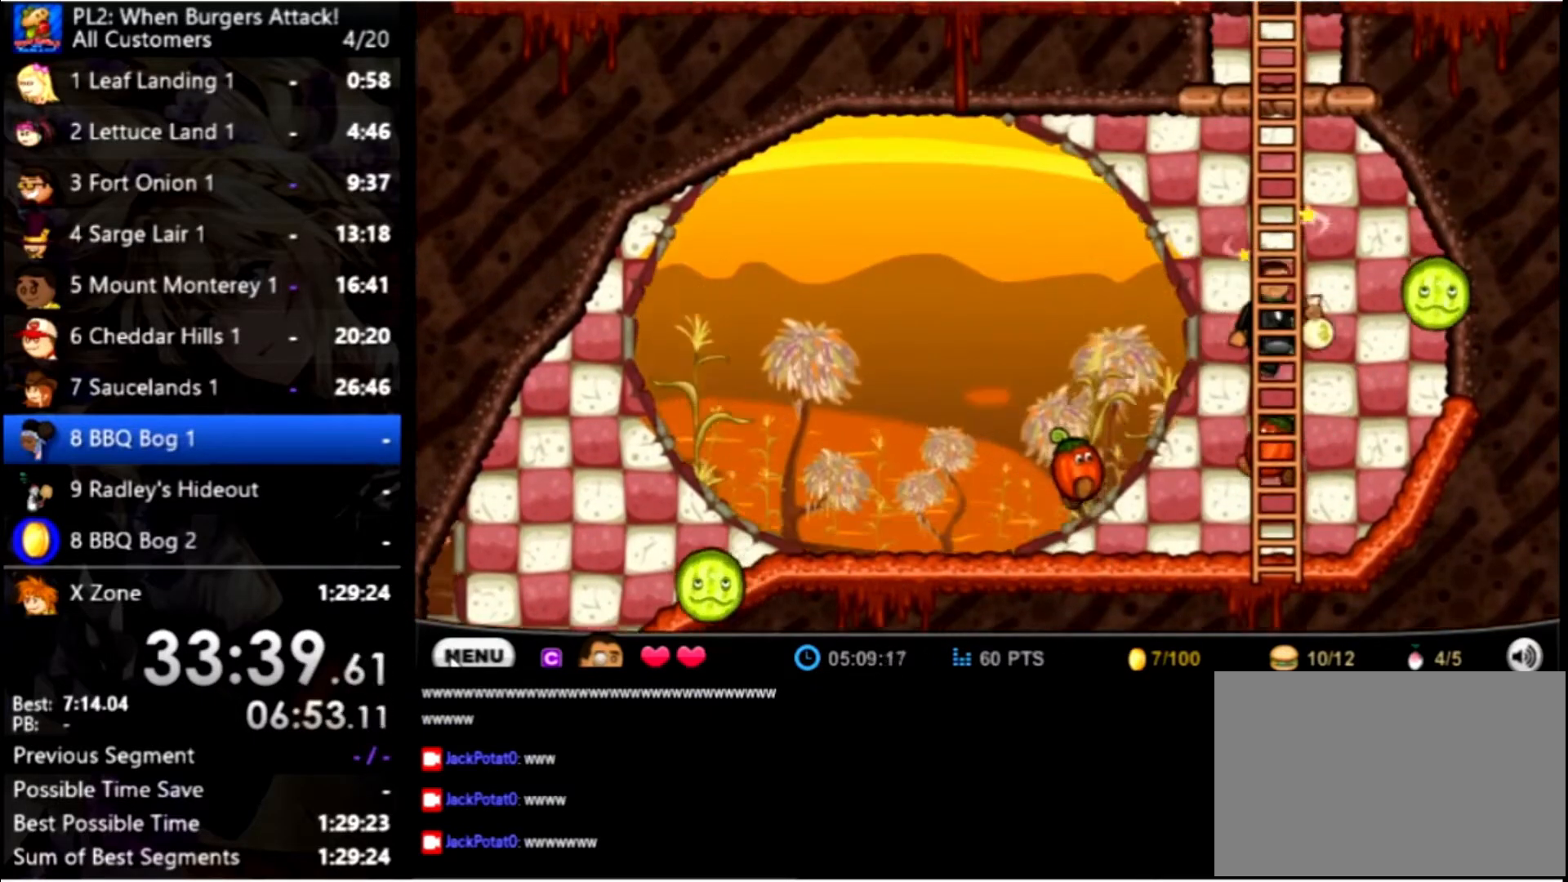
{"keys": ["up"], "mouse": [], "events": []}
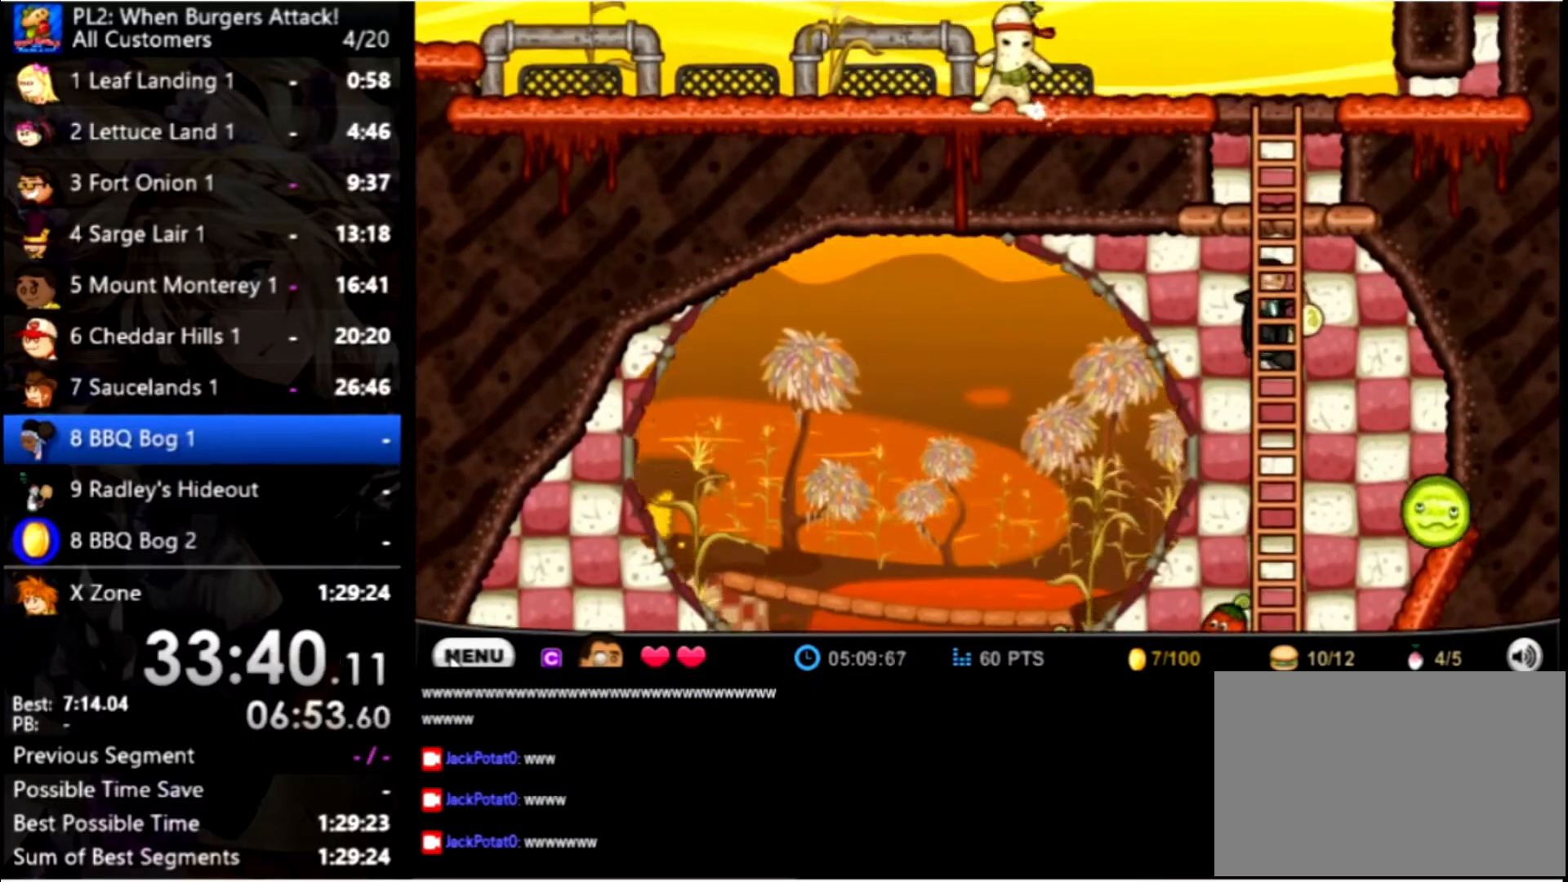
{"keys": ["up"], "mouse": [], "events": []}
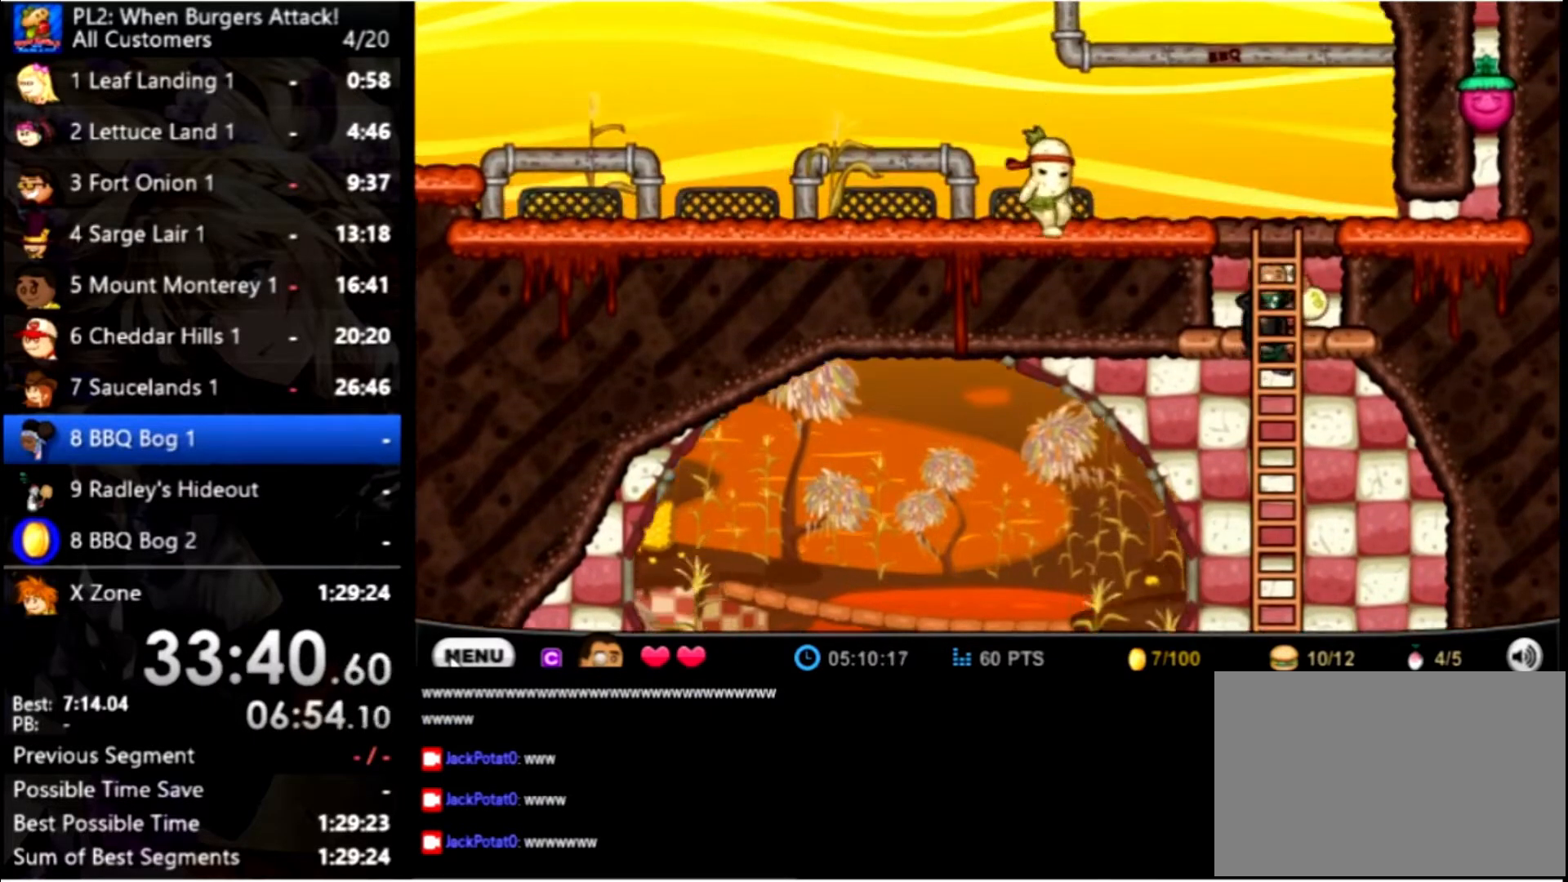
{"keys": ["up"], "mouse": [], "events": []}
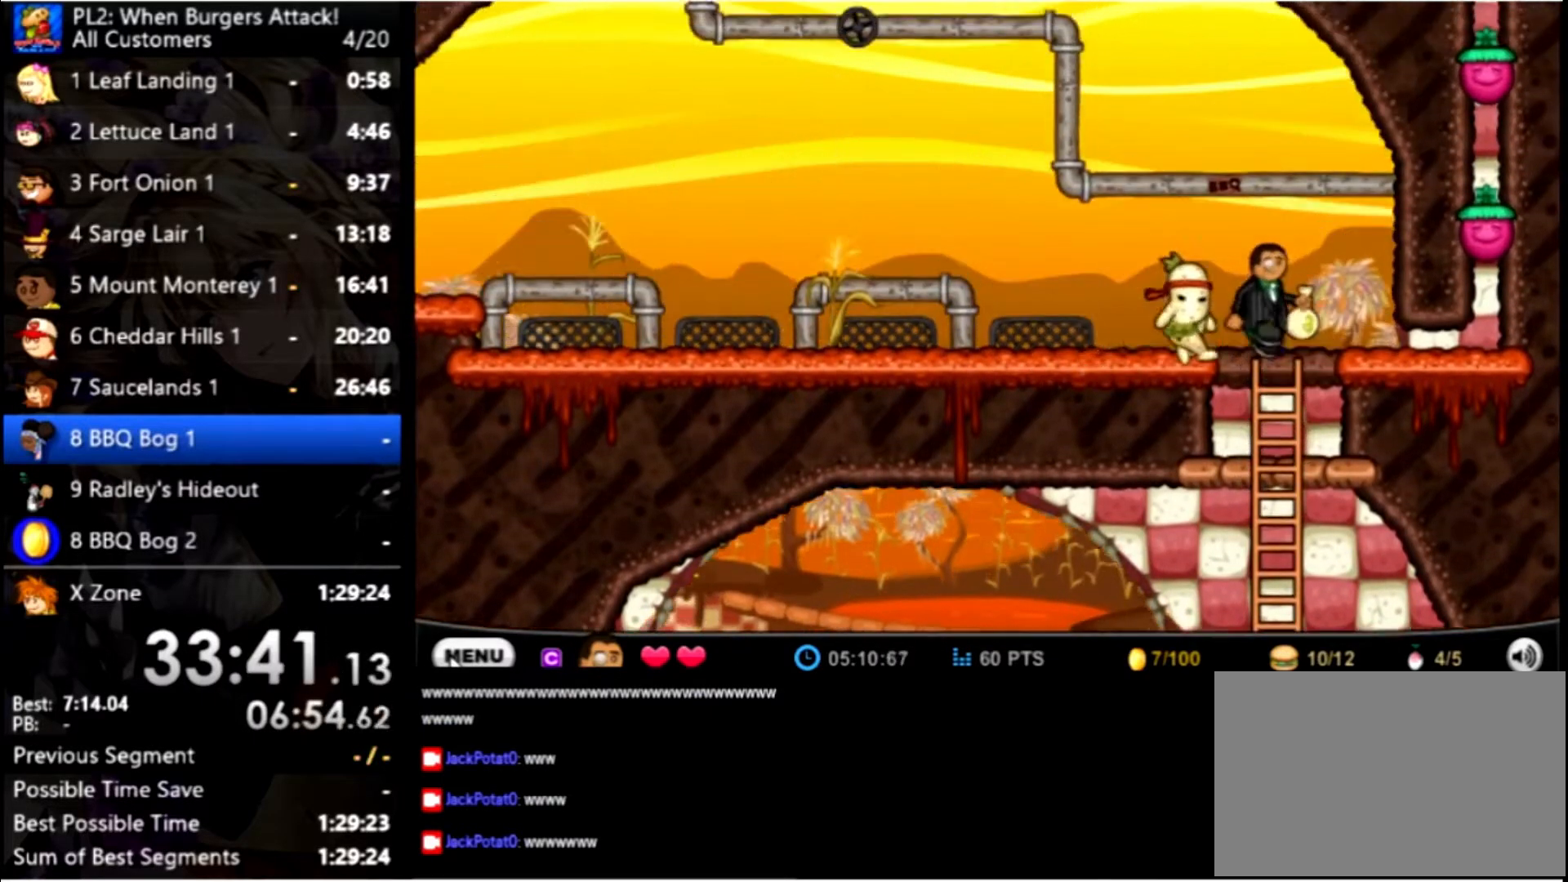
{"keys": ["right"], "mouse": [], "events": [[133, "right", "down"], [133, "up", "up"]]}
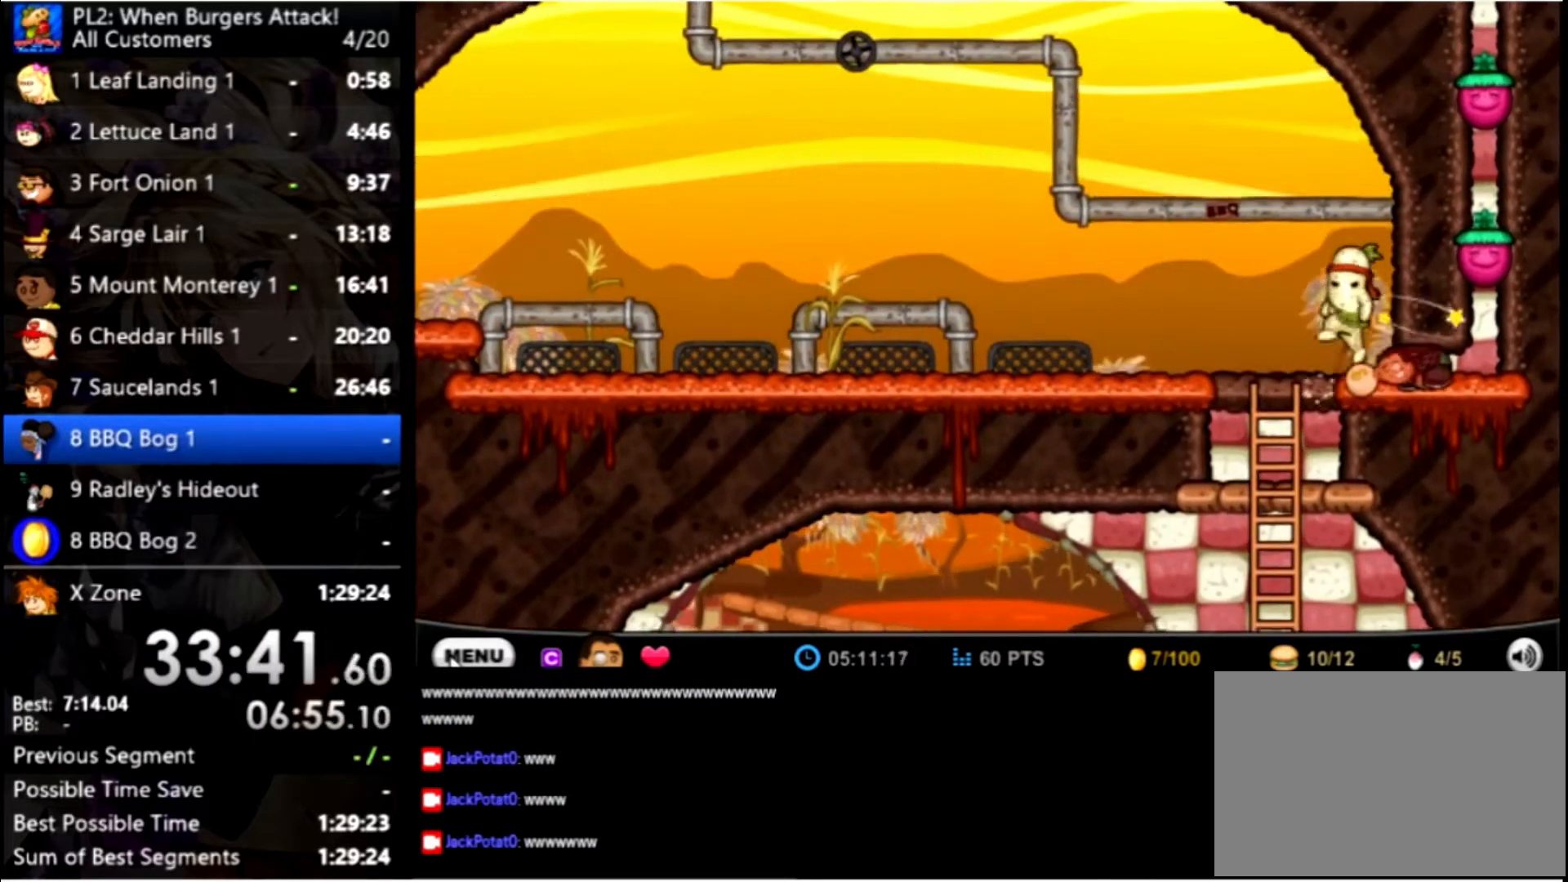
{"keys": [], "mouse": [], "events": [[433, "right", "up"]]}
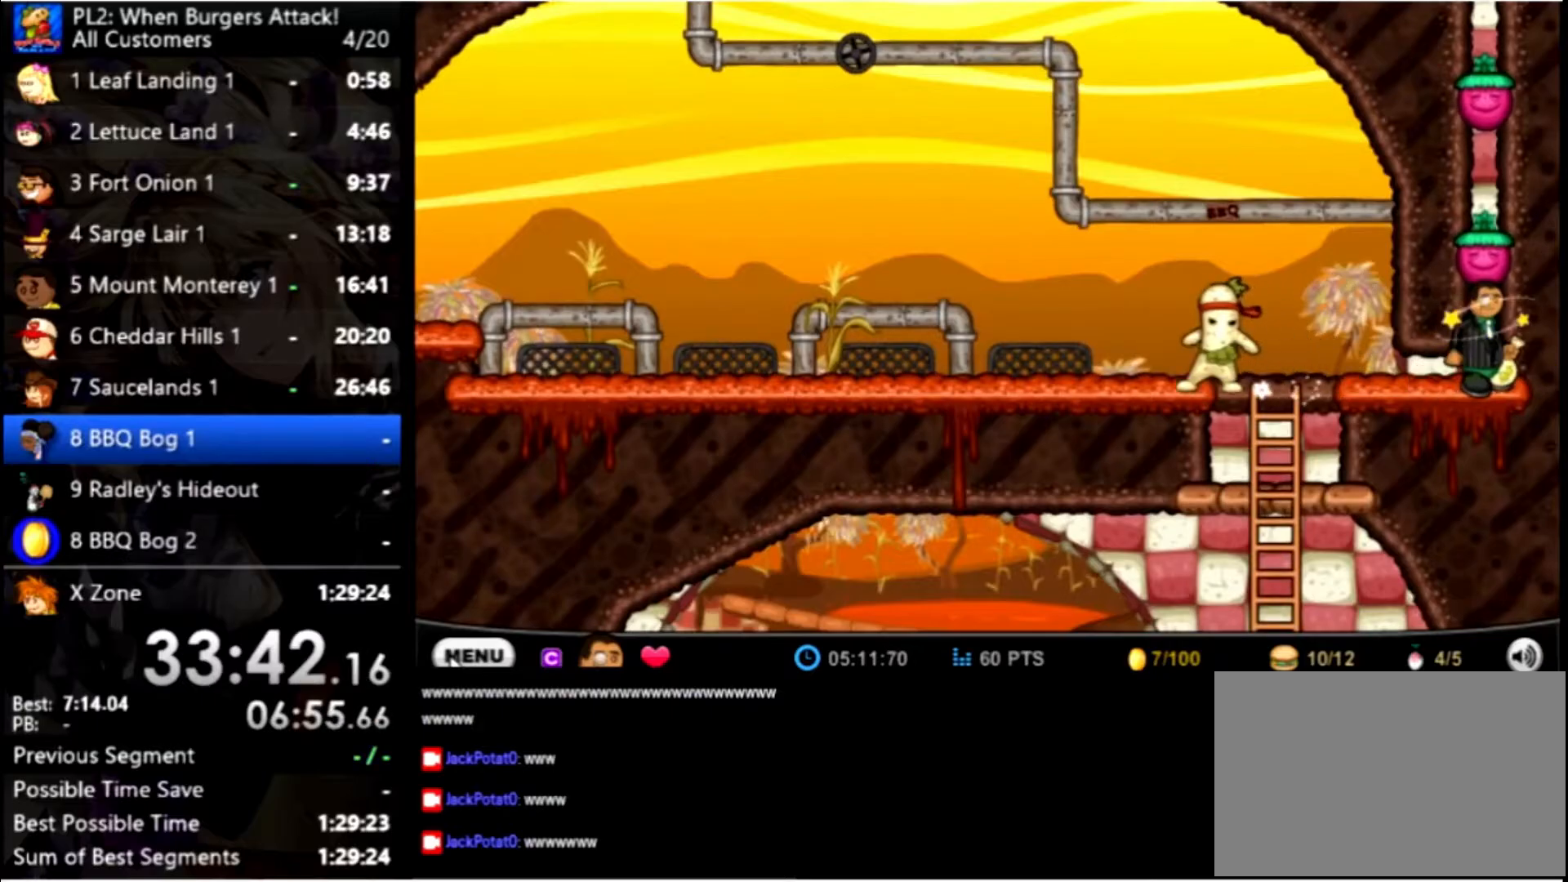
{"keys": [], "mouse": [], "events": [[33, "up", "down"], [266, "up", "up"]]}
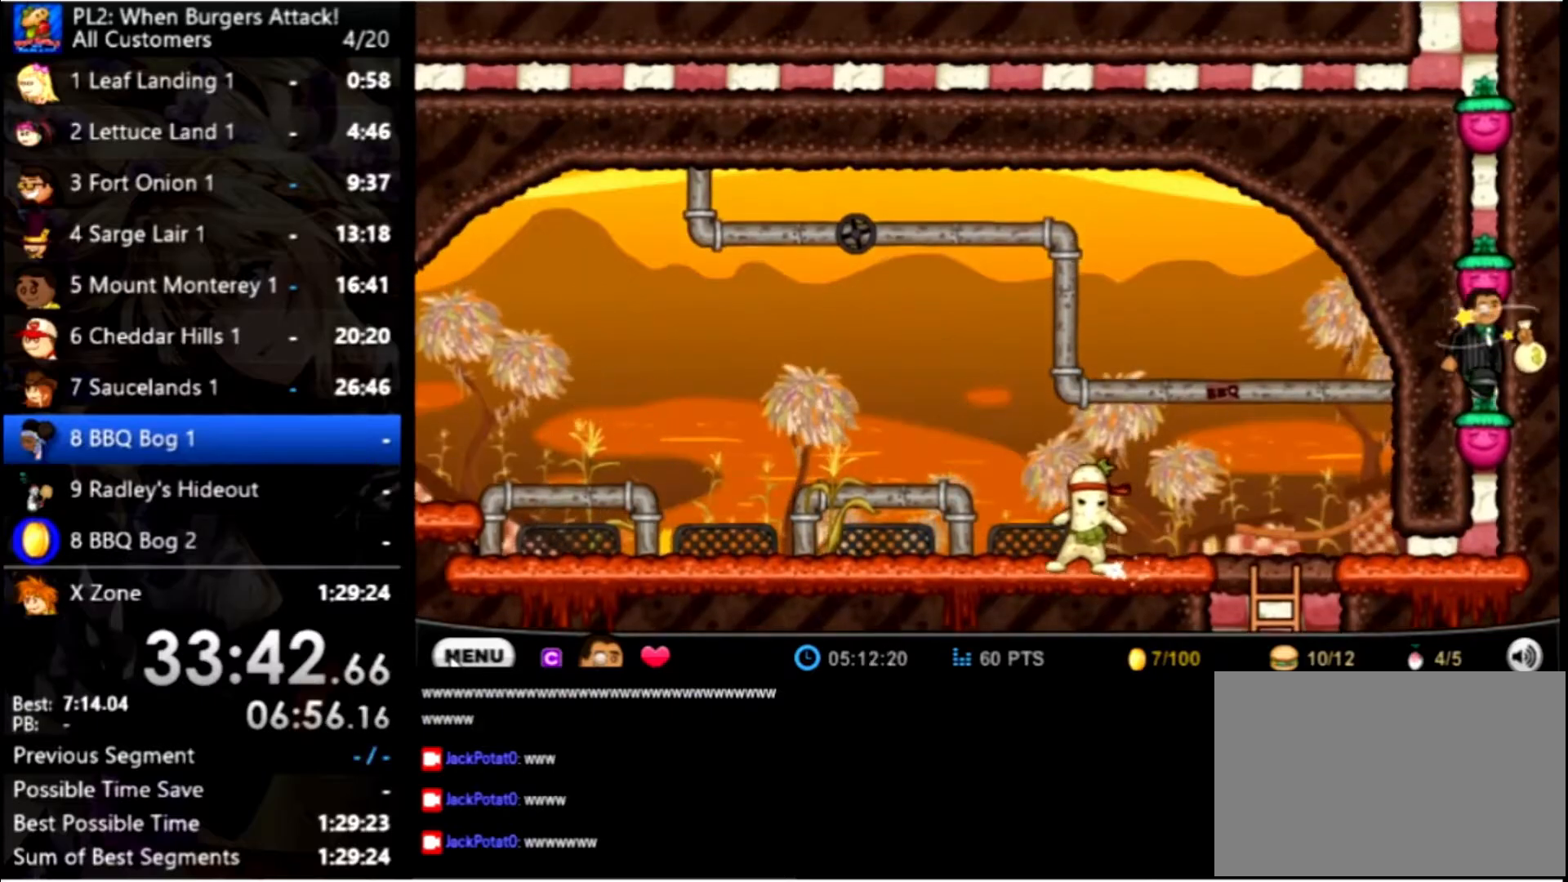
{"keys": [], "mouse": [], "events": [[200, "up", "down"], [433, "up", "up"]]}
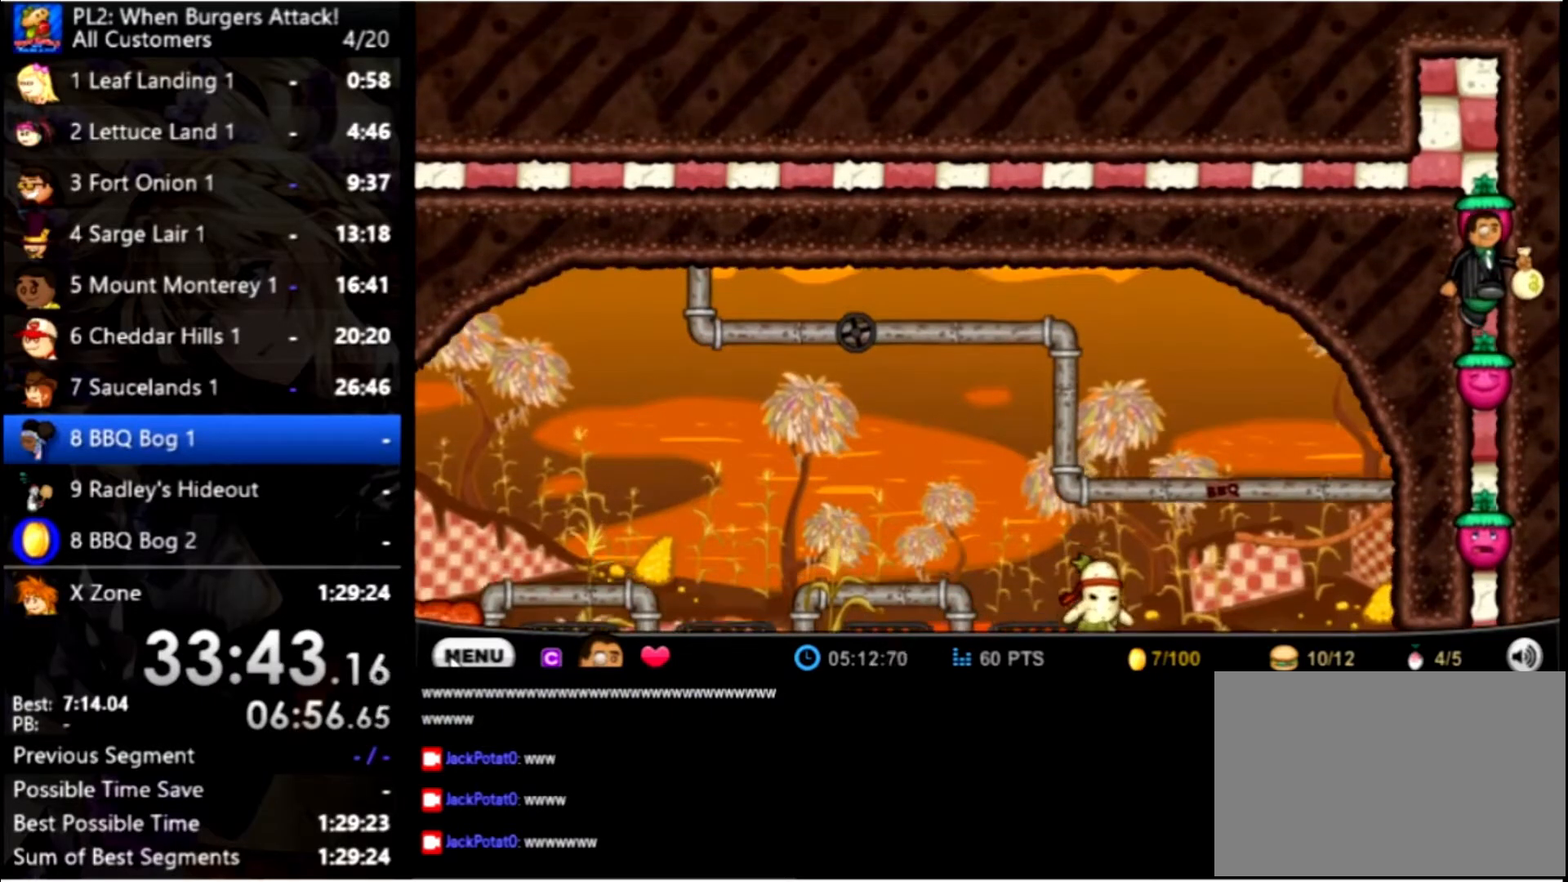
{"keys": ["left"], "mouse": [], "events": [[200, "up", "down"], [500, "left", "down"], [500, "up", "up"]]}
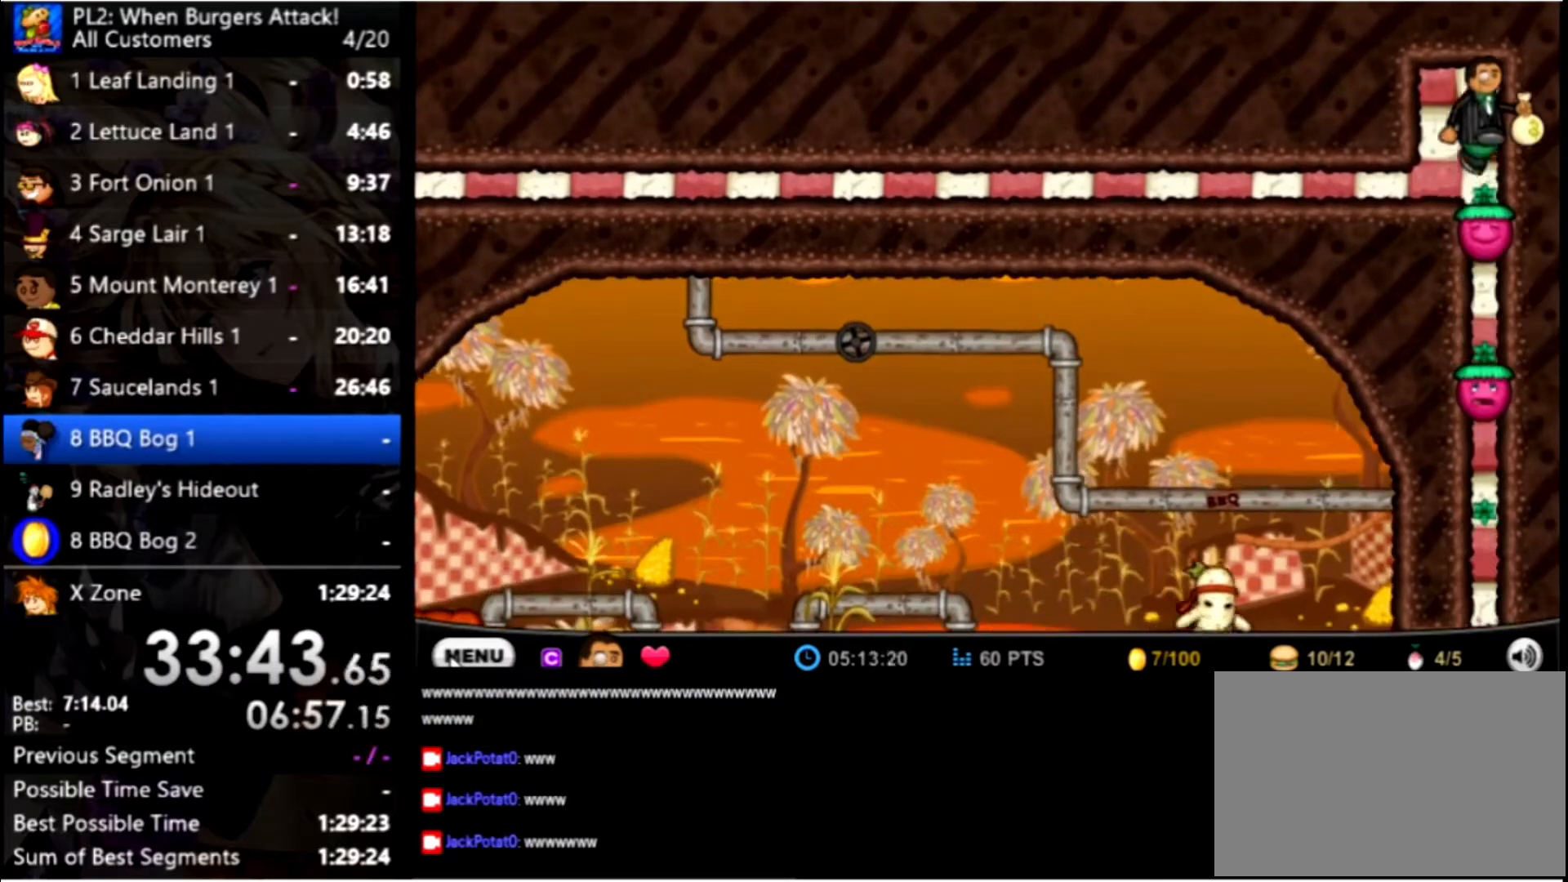
{"keys": ["left"], "mouse": [], "events": []}
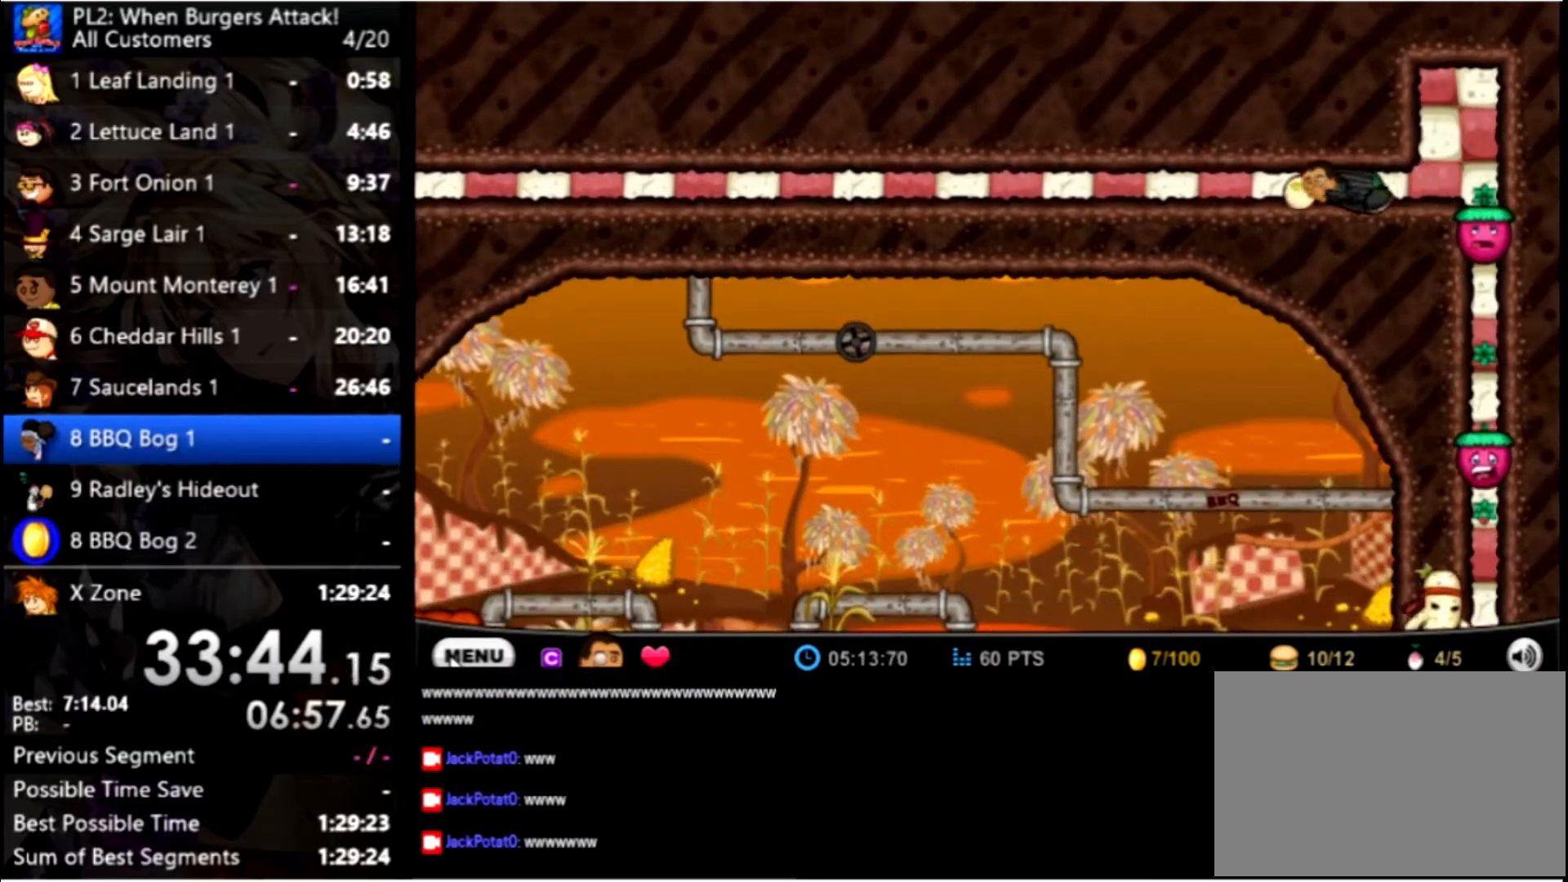
{"keys": ["left"], "mouse": [], "events": []}
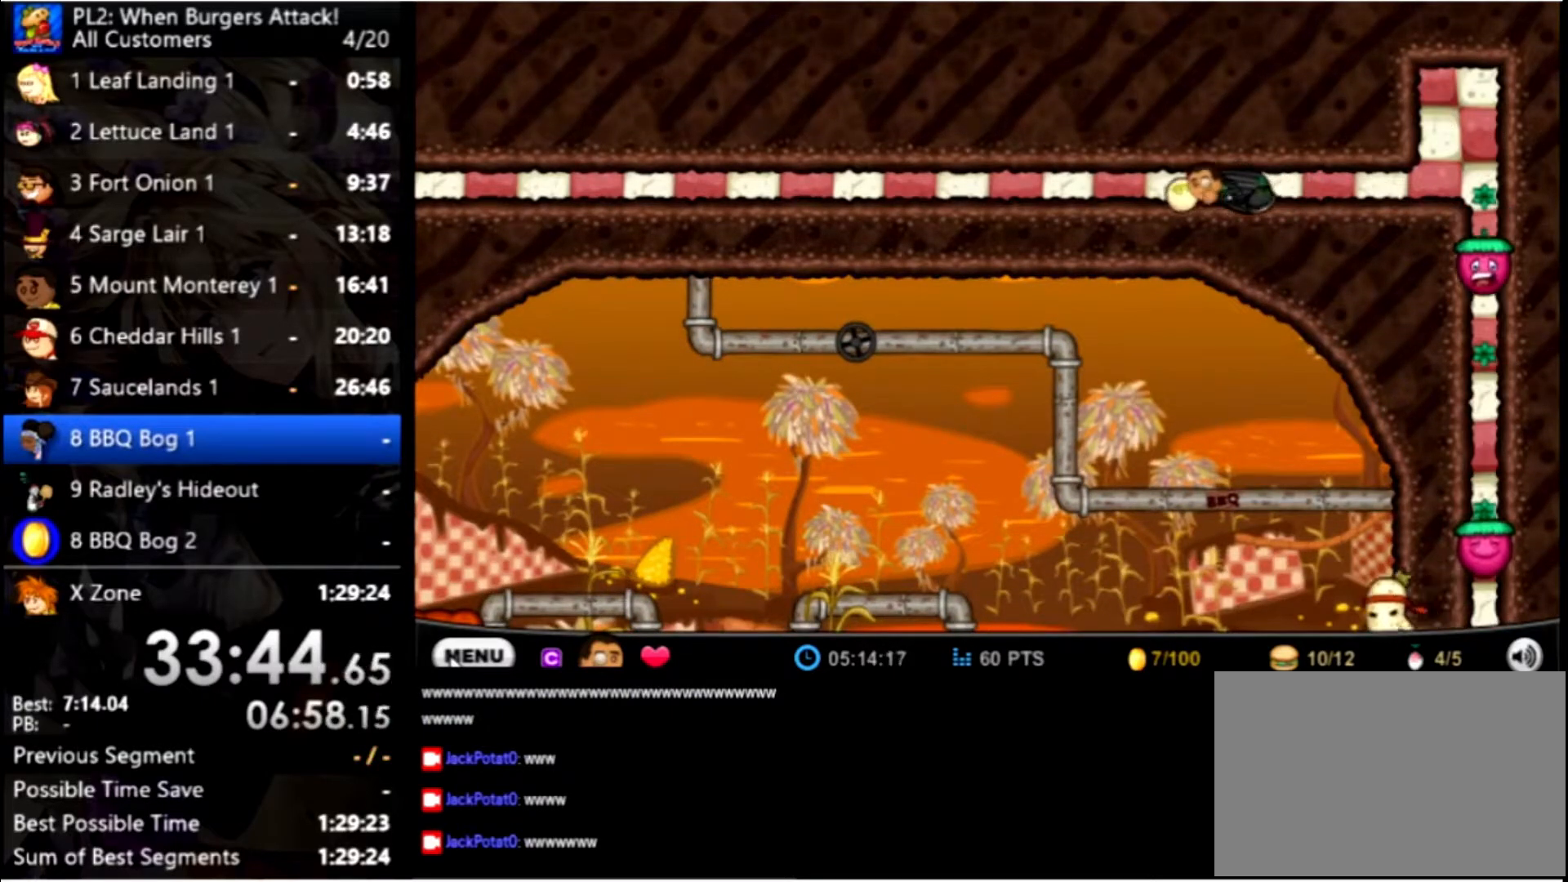
{"keys": ["left"], "mouse": [], "events": []}
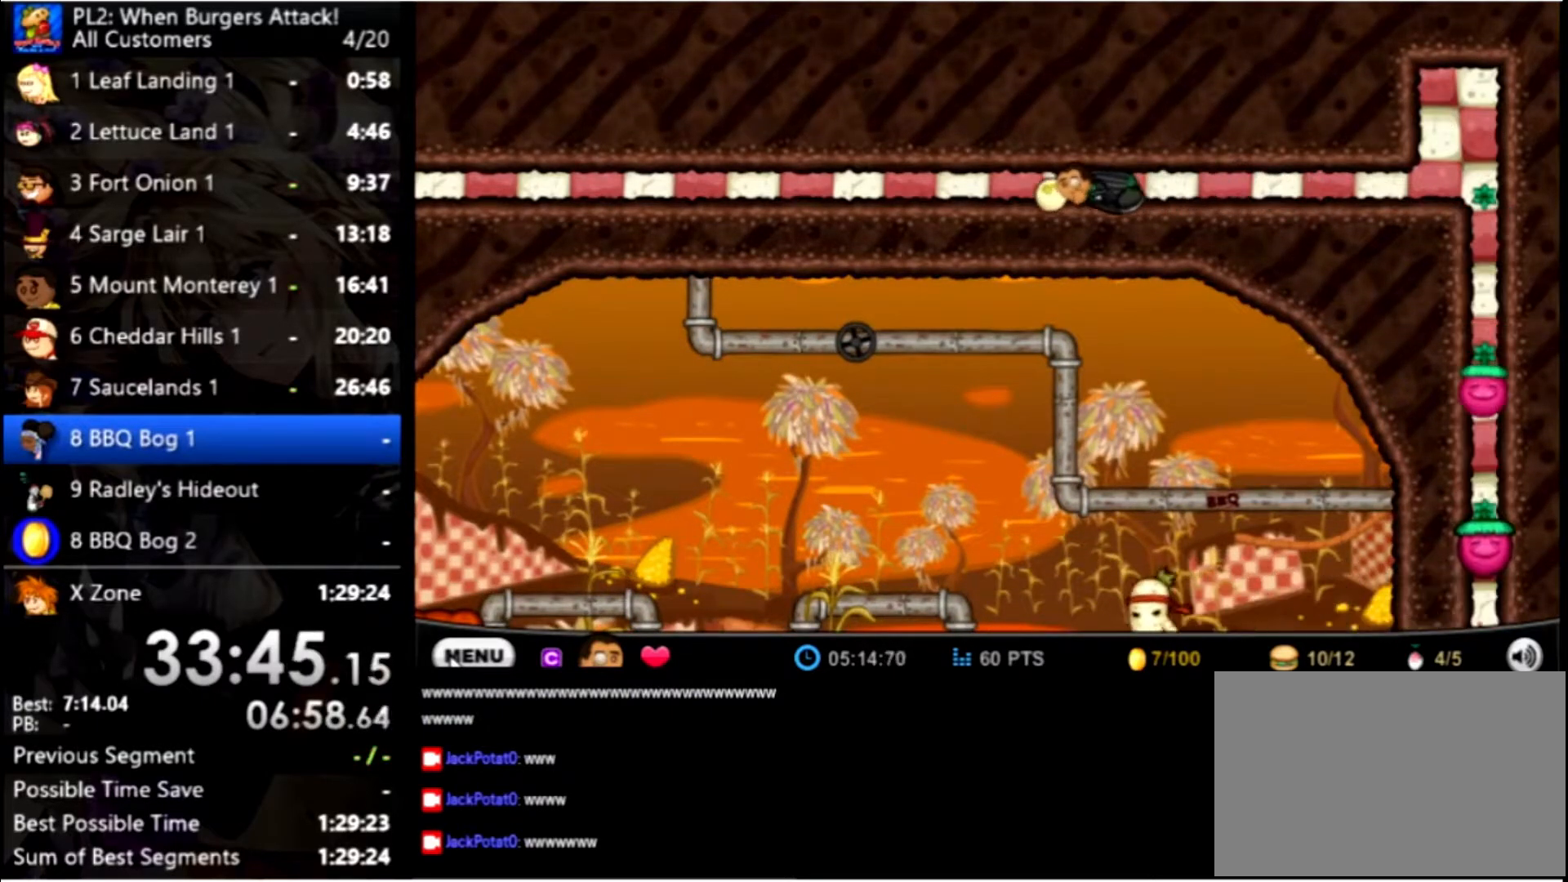
{"keys": ["left"], "mouse": [], "events": []}
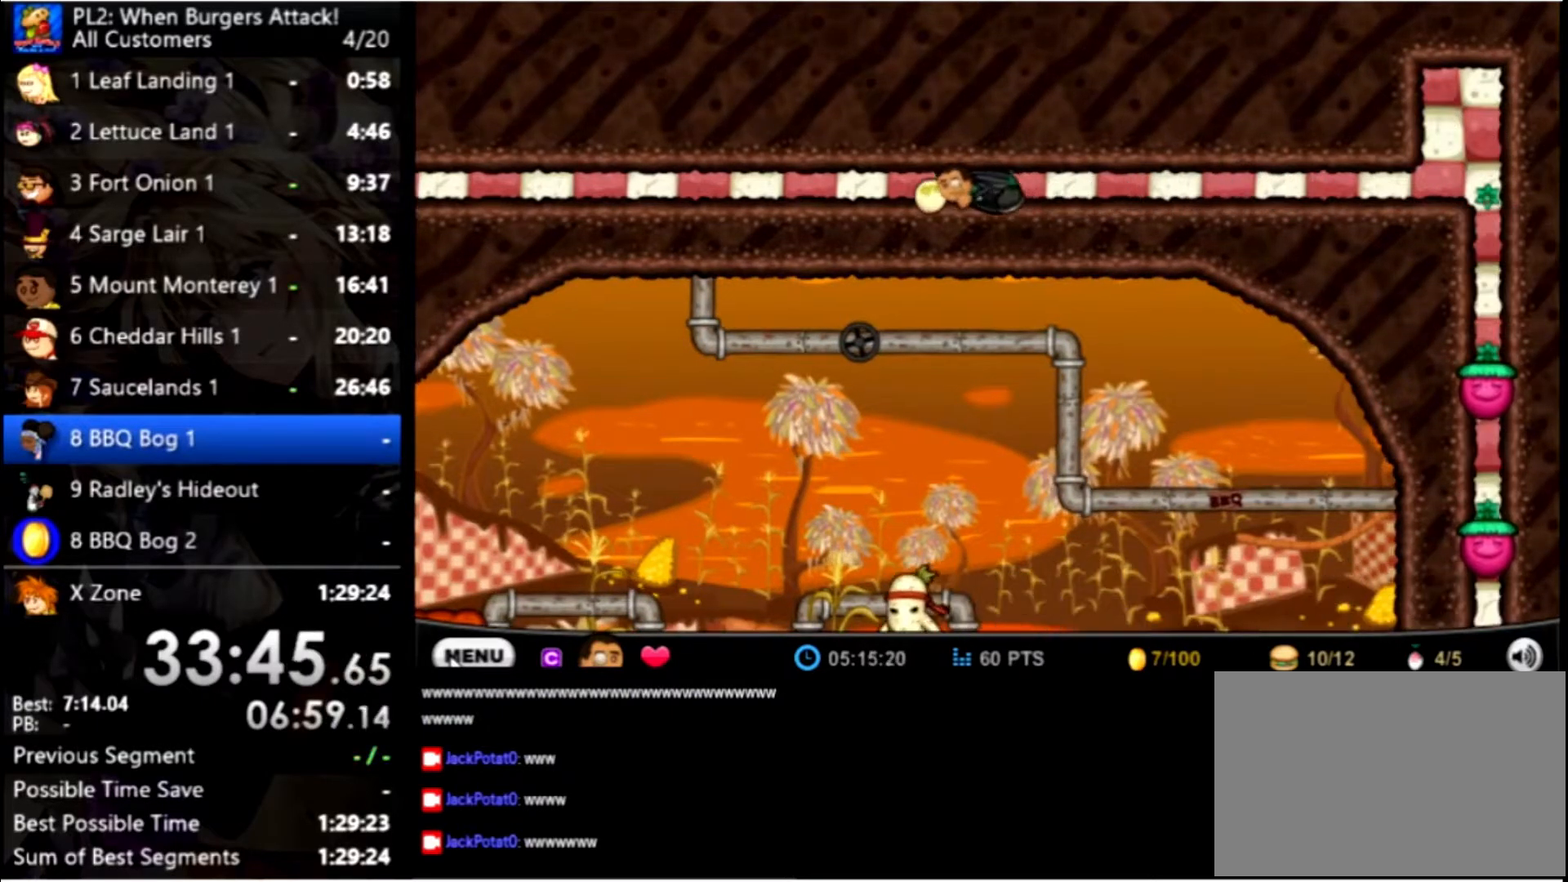
{"keys": ["left"], "mouse": [], "events": []}
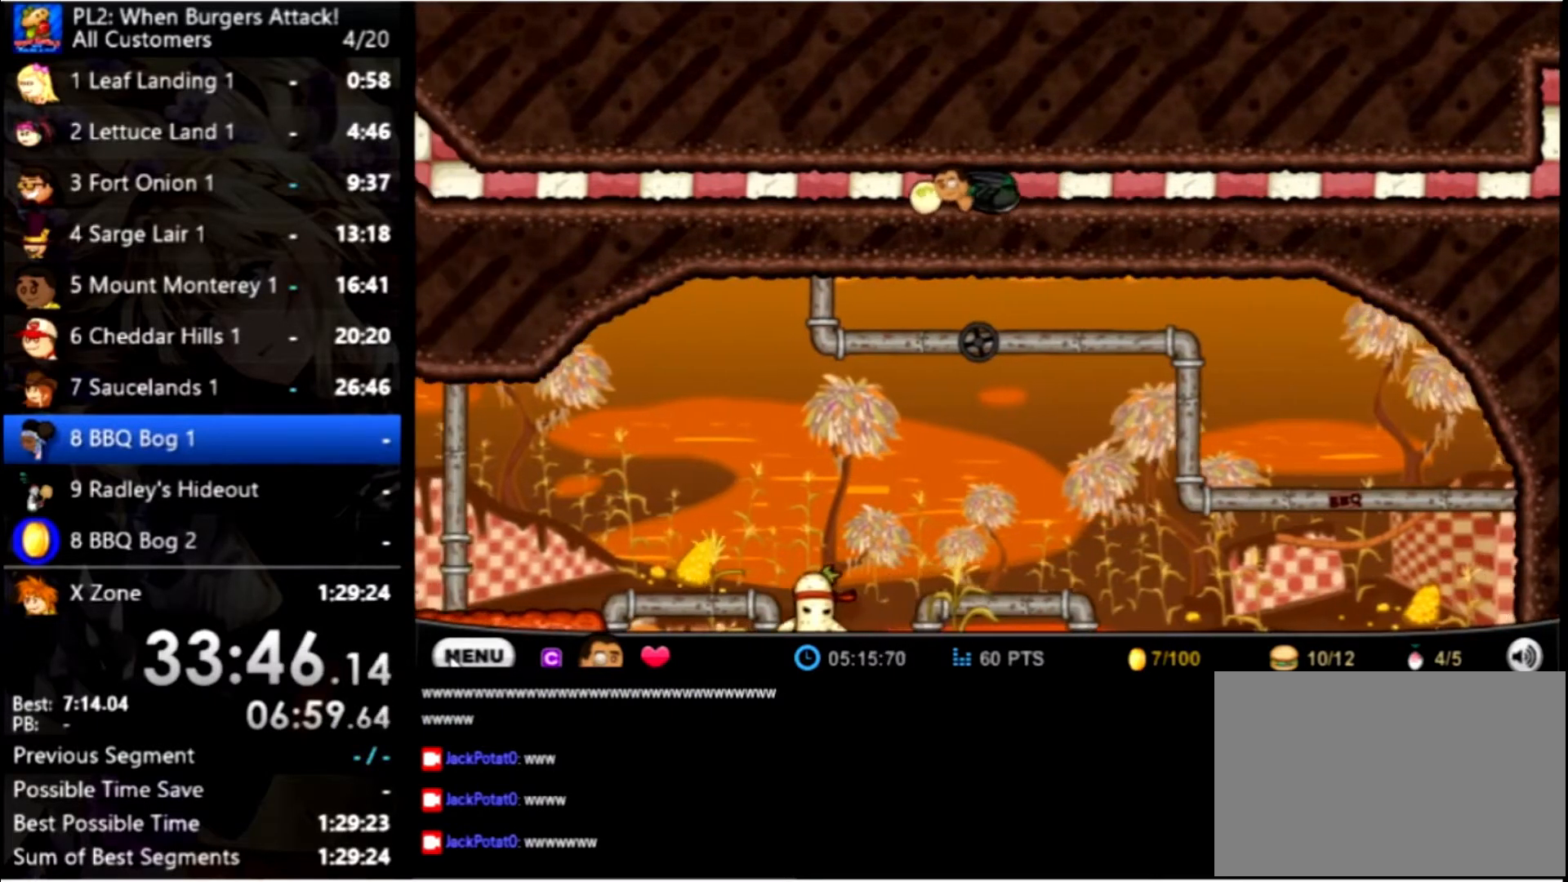
{"keys": ["left"], "mouse": [], "events": []}
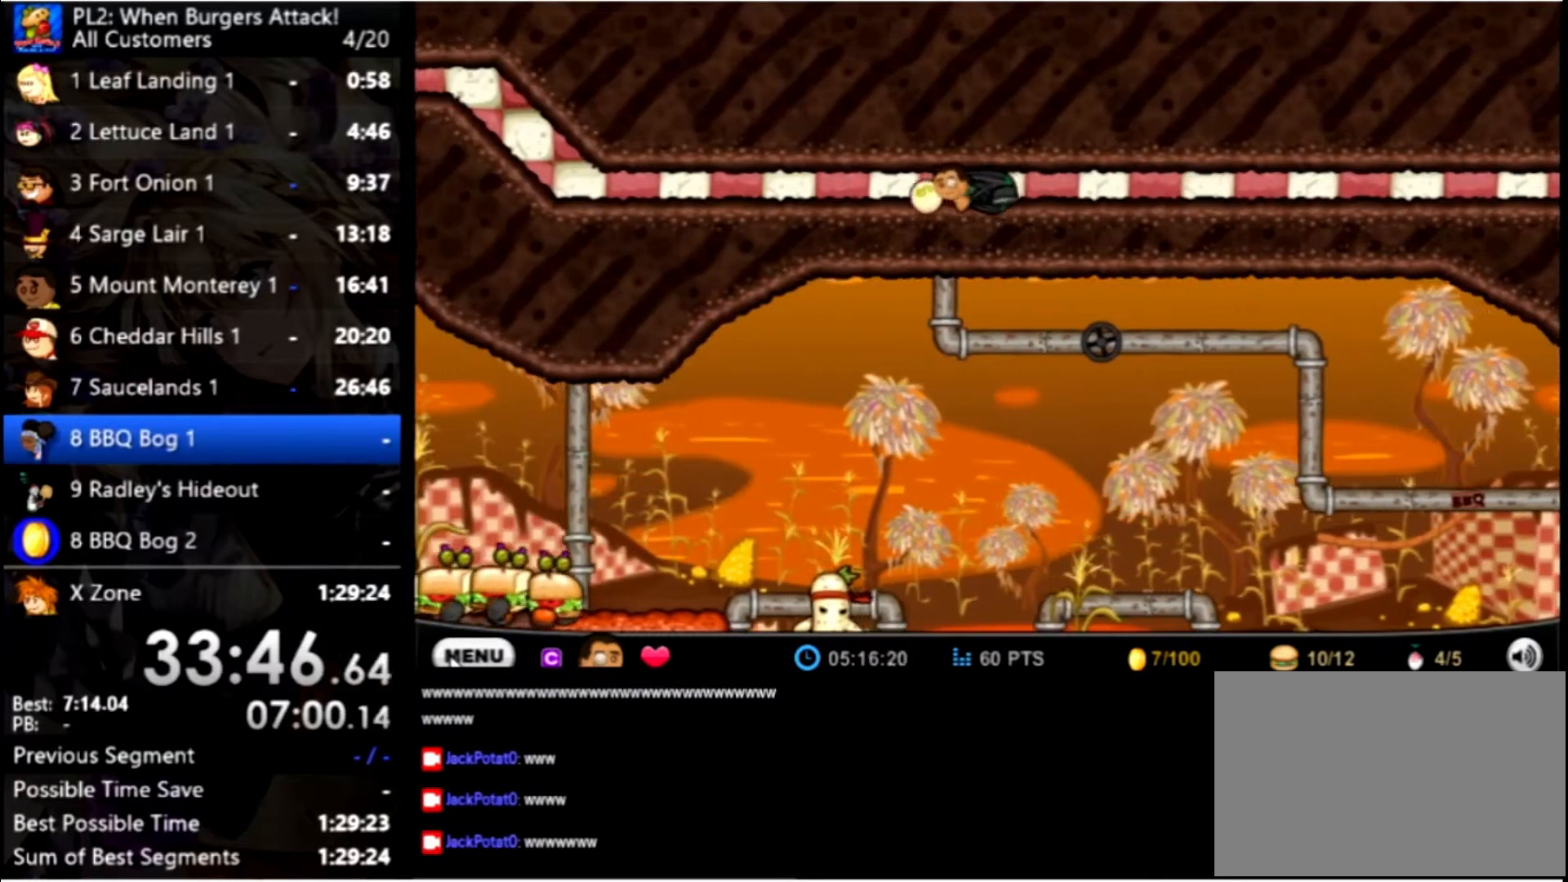
{"keys": ["left"], "mouse": [], "events": []}
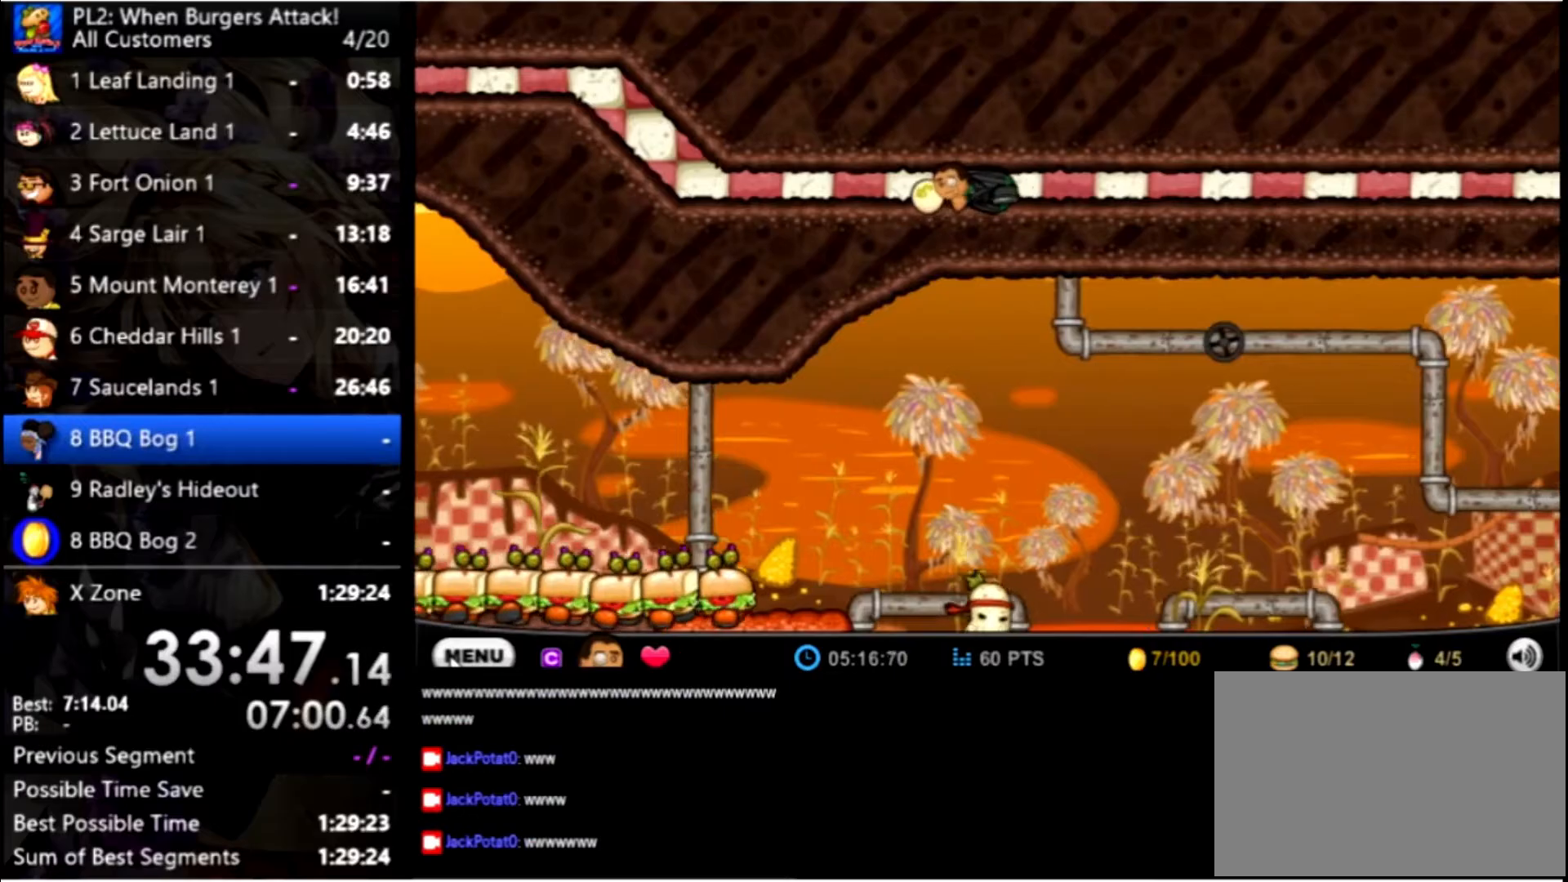
{"keys": ["left"], "mouse": [], "events": []}
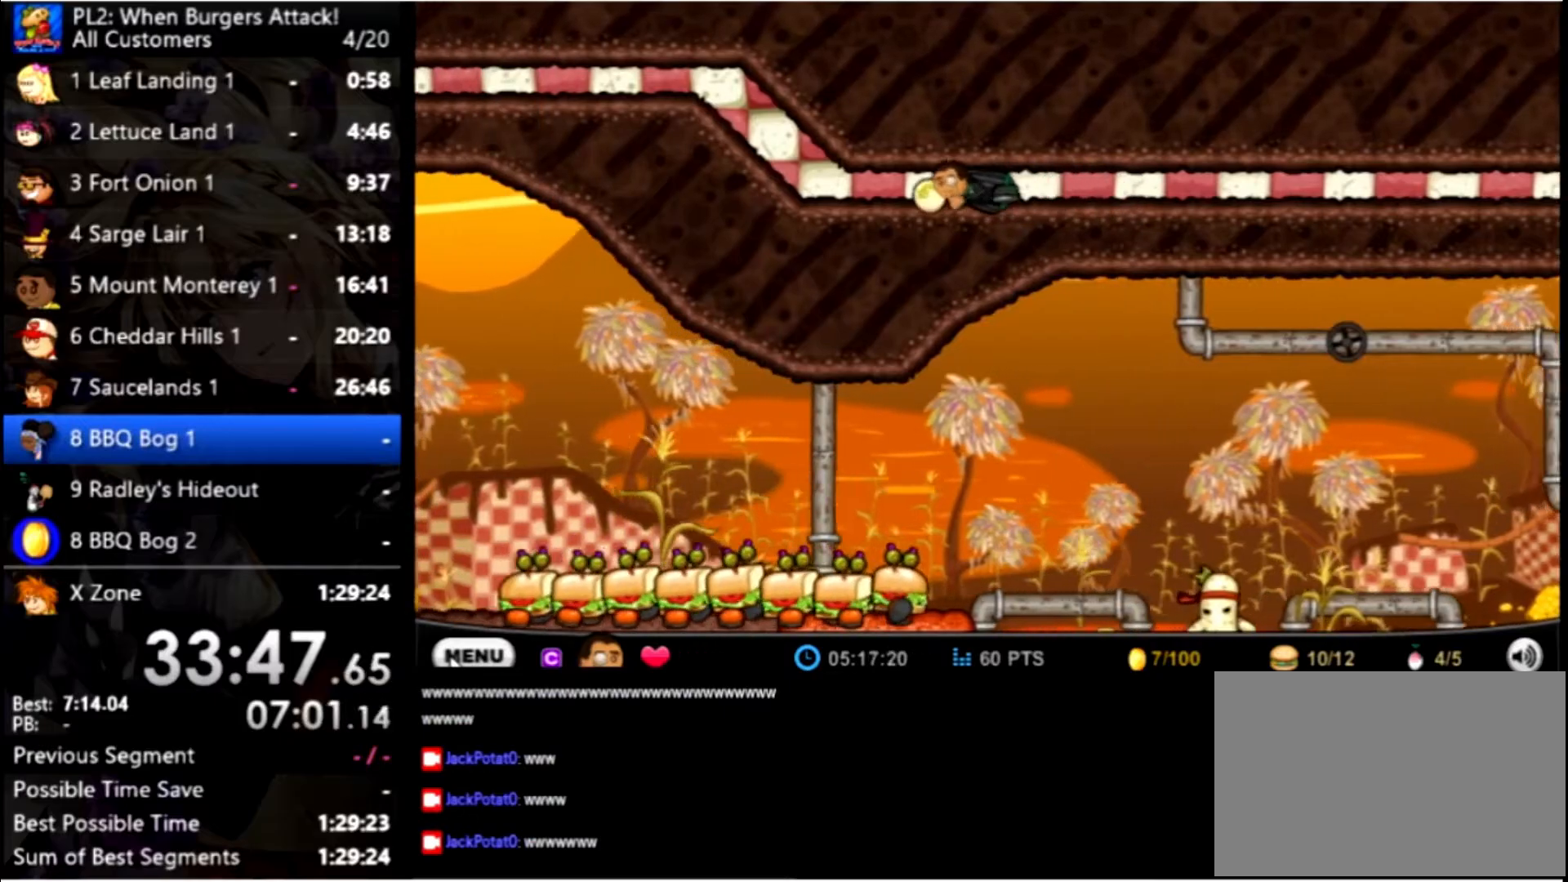
{"keys": ["left"], "mouse": [], "events": []}
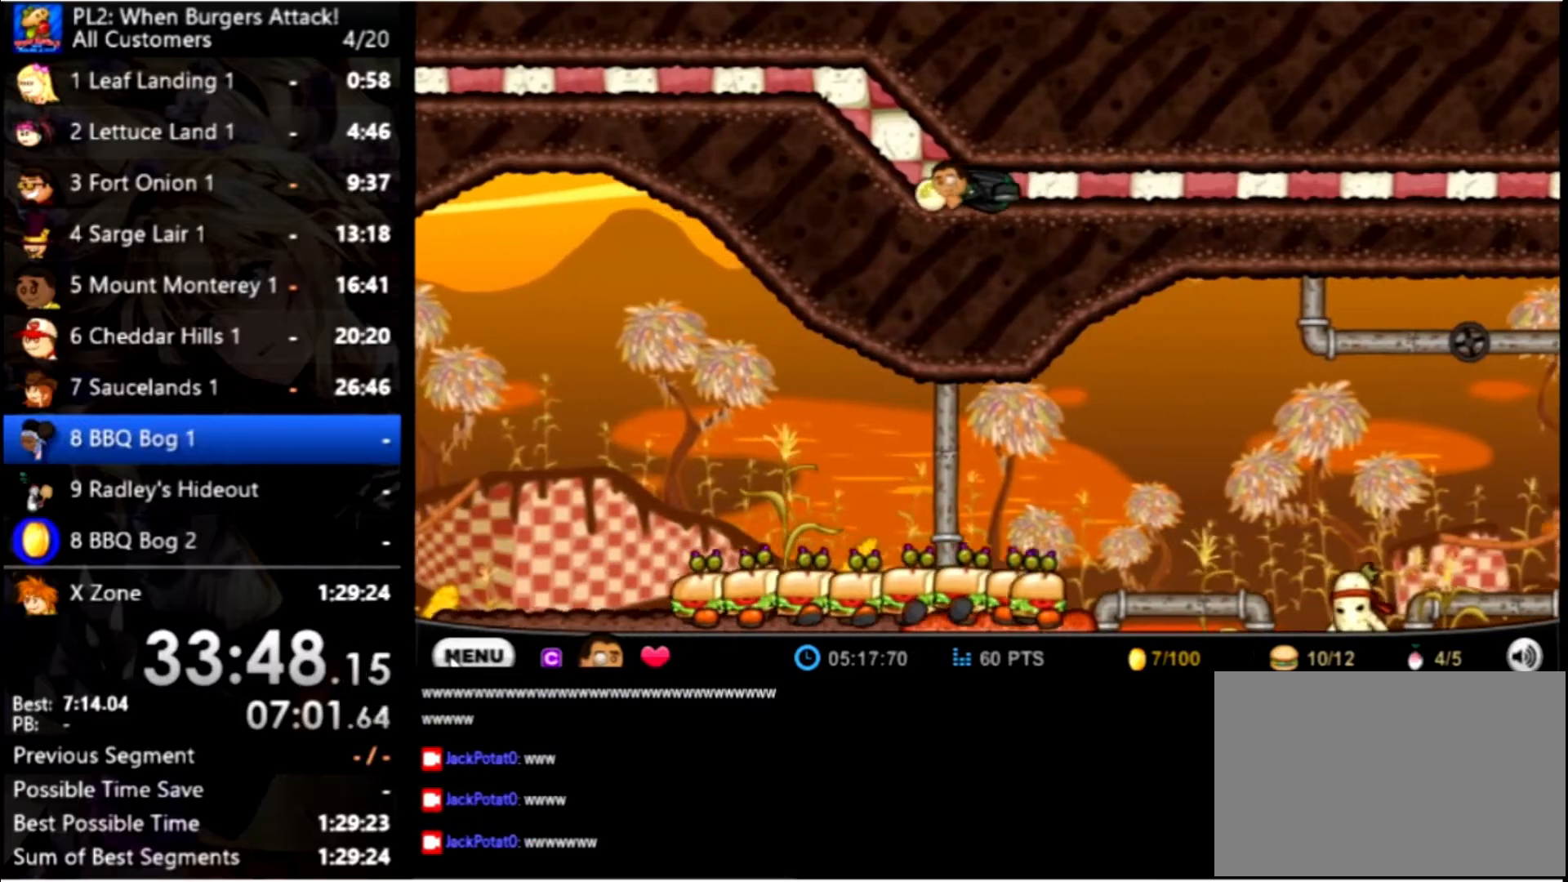
{"keys": ["left"], "mouse": [], "events": []}
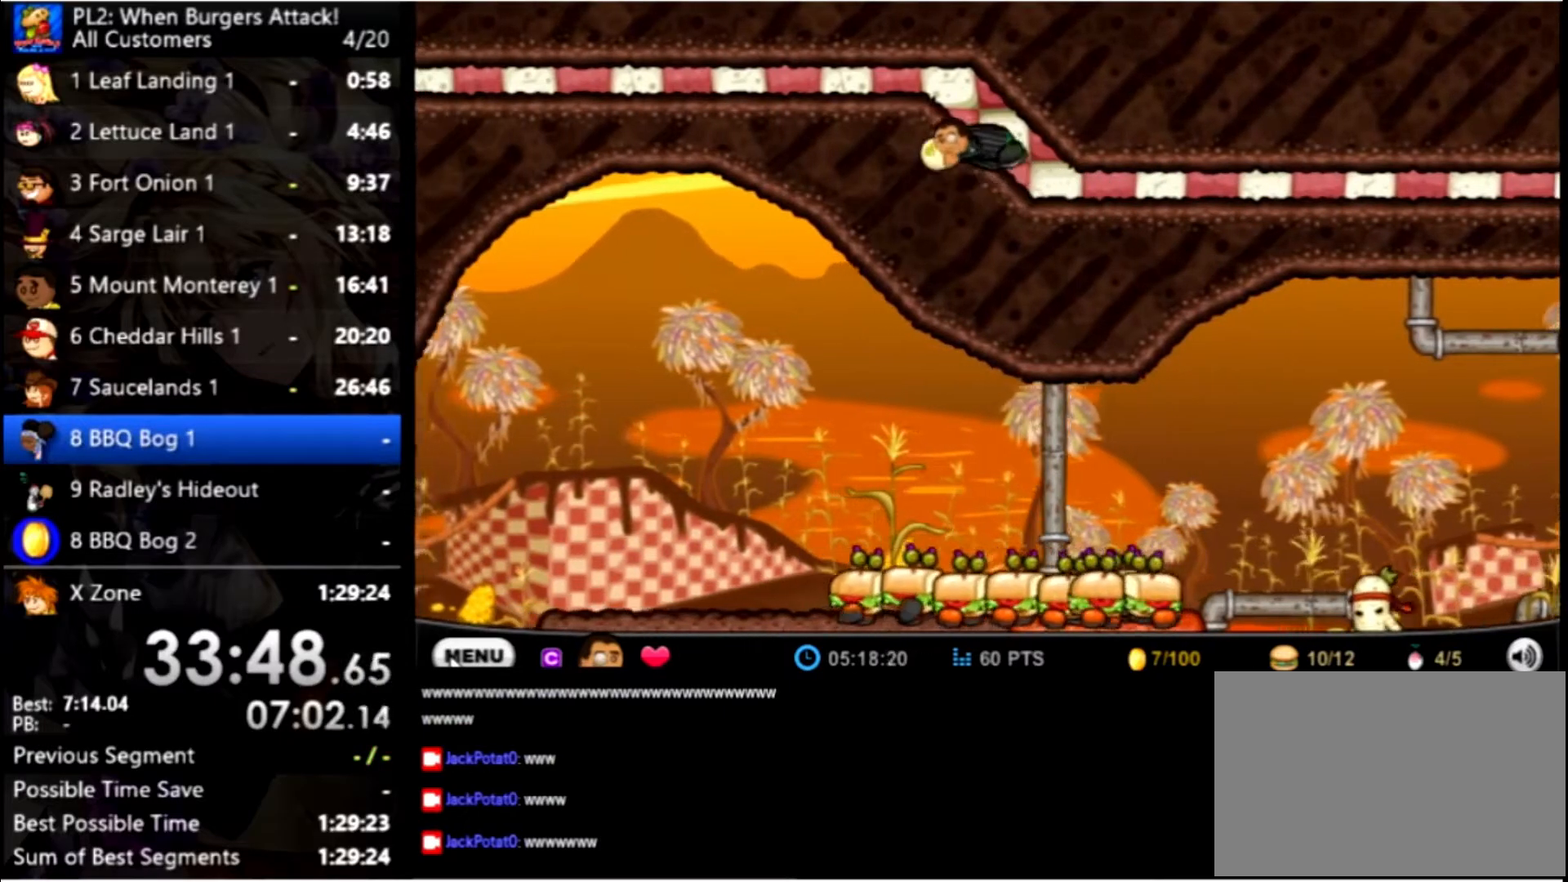
{"keys": ["left"], "mouse": [], "events": []}
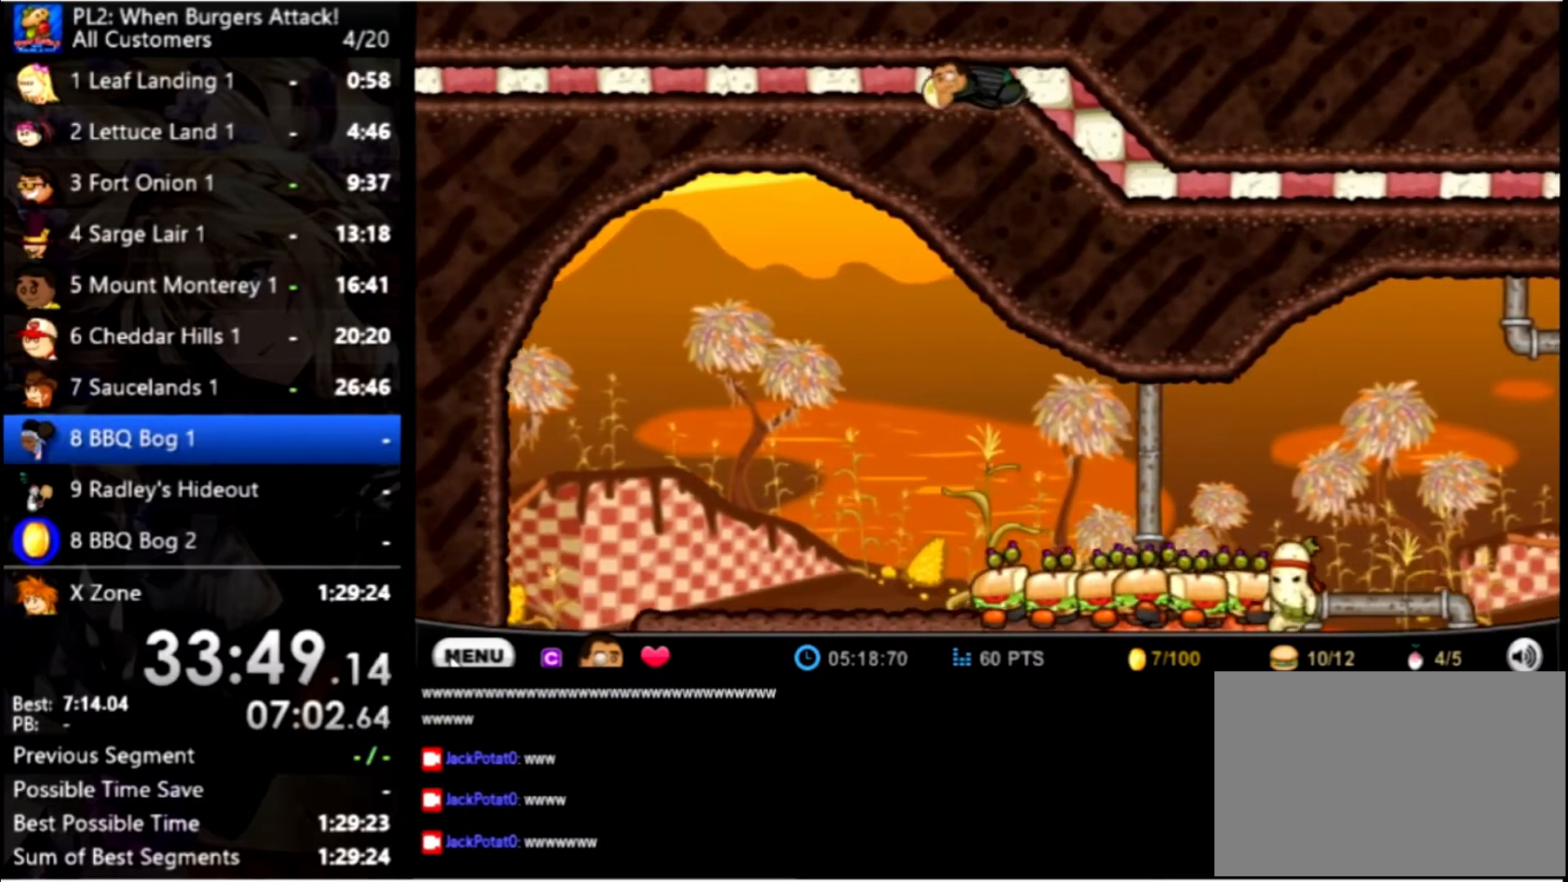
{"keys": ["left"], "mouse": [], "events": []}
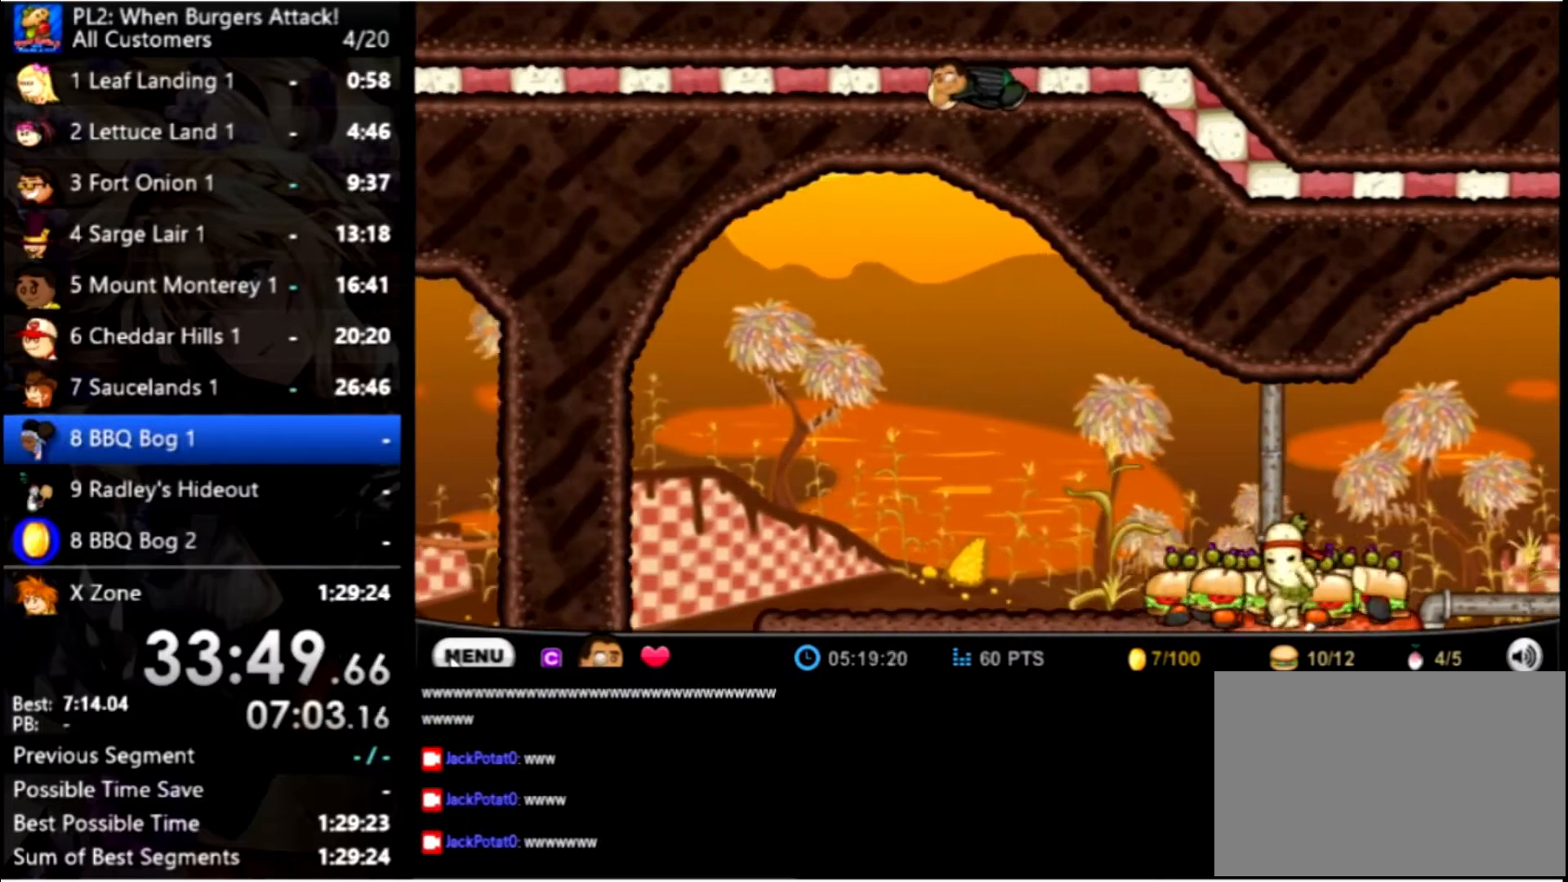
{"keys": ["left"], "mouse": [], "events": []}
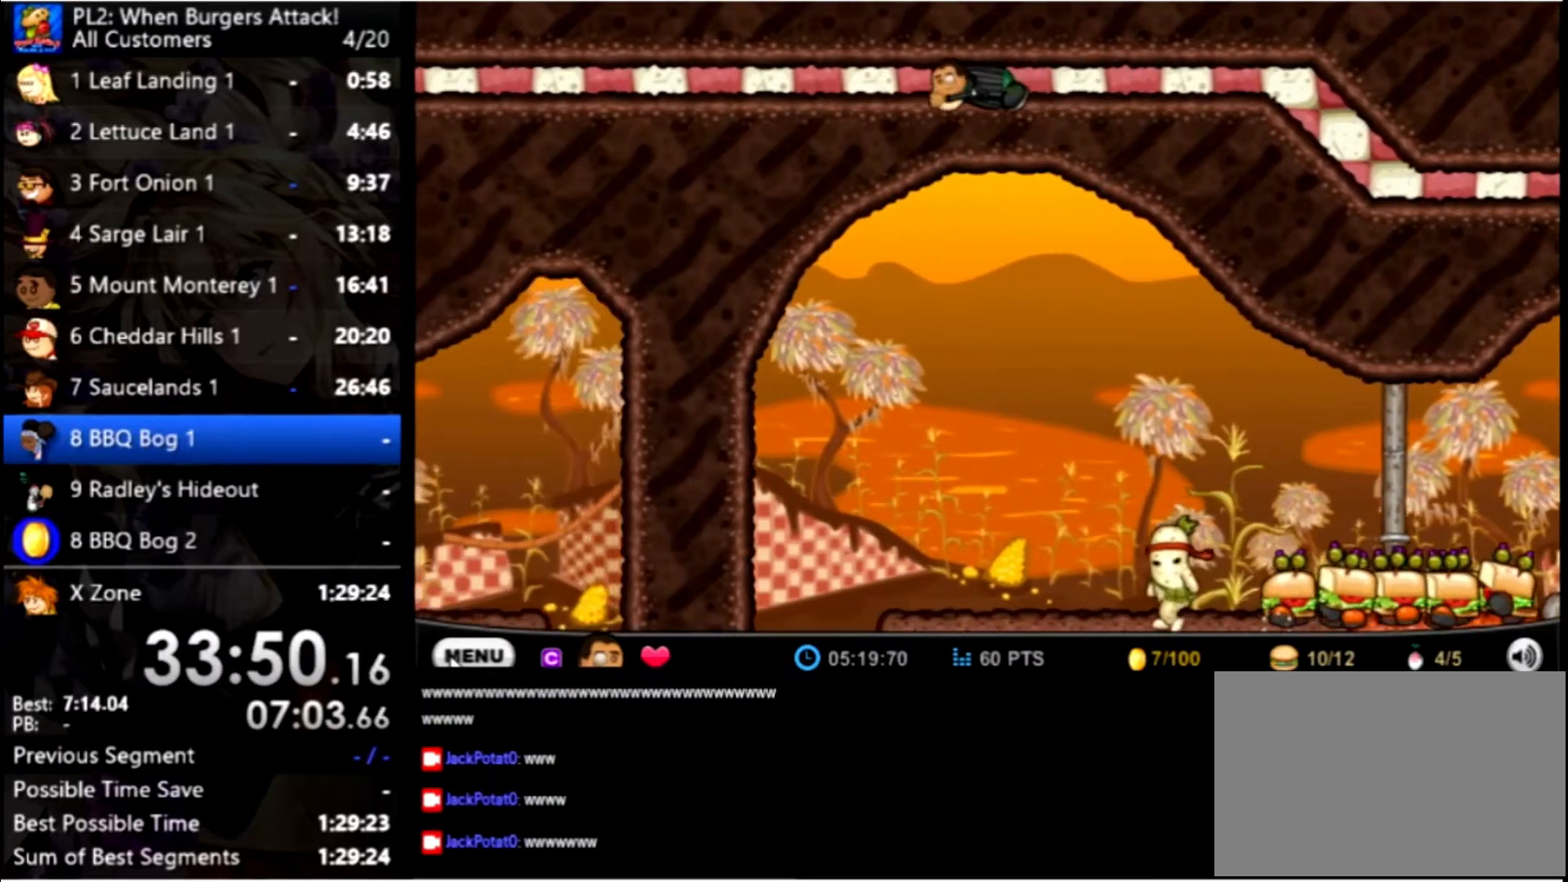
{"keys": ["left"], "mouse": [], "events": []}